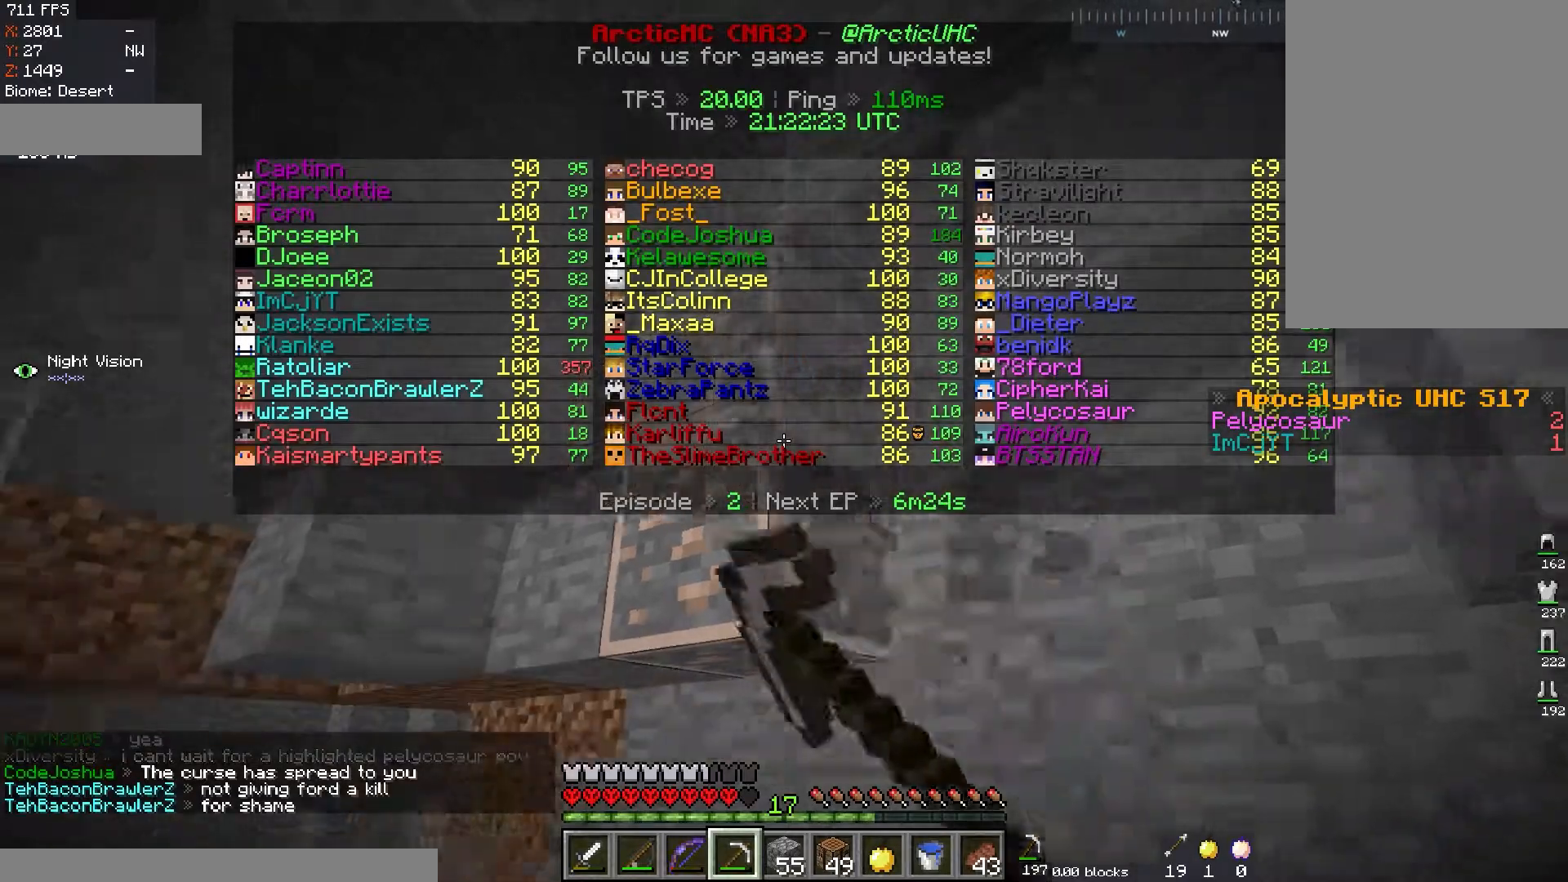
Gameplay with keyboard and mouse; each line is a JSON object with the keys and mouse buttons held at the frame after it. "events" lists presses ("down") and releases ("up") of "a", "d", "s", "space", "w", "mouse_left" and "mouse_right" between this image and that frame as [ms after this image, input, new state], when the widget could be followed in between. "mouse_left", "mouse_right" = the "left", "right" buttons of the "mouse" list. No other keys are recorded. Fast repeated clicks can show as one long hold. Mouse movement is not recorded.
{"keys": [], "mouse": ["left"], "events": []}
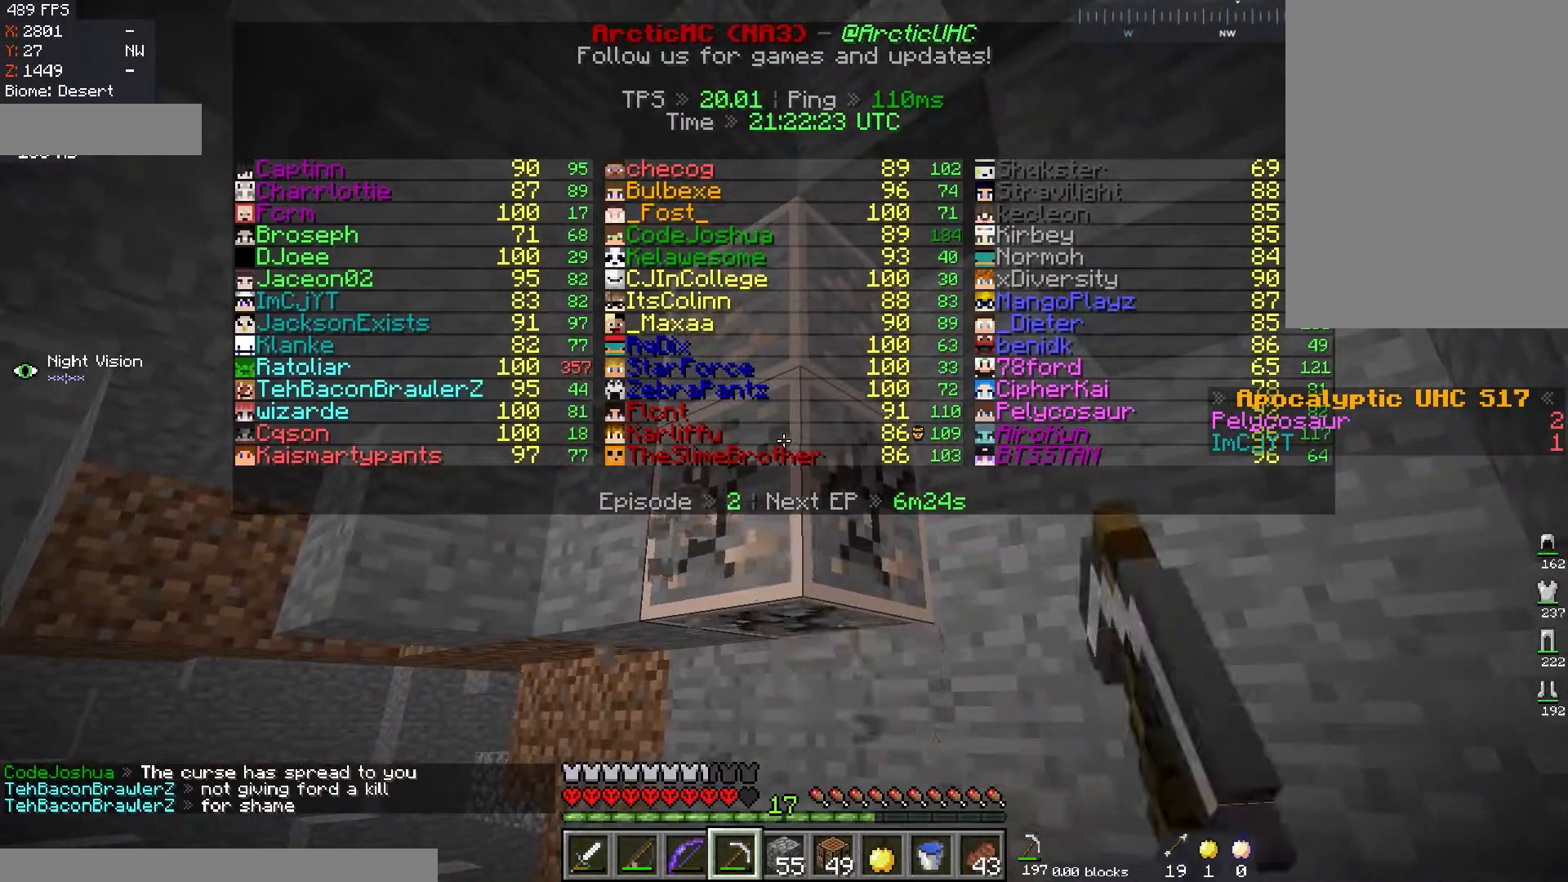
{"keys": [], "mouse": ["left"], "events": []}
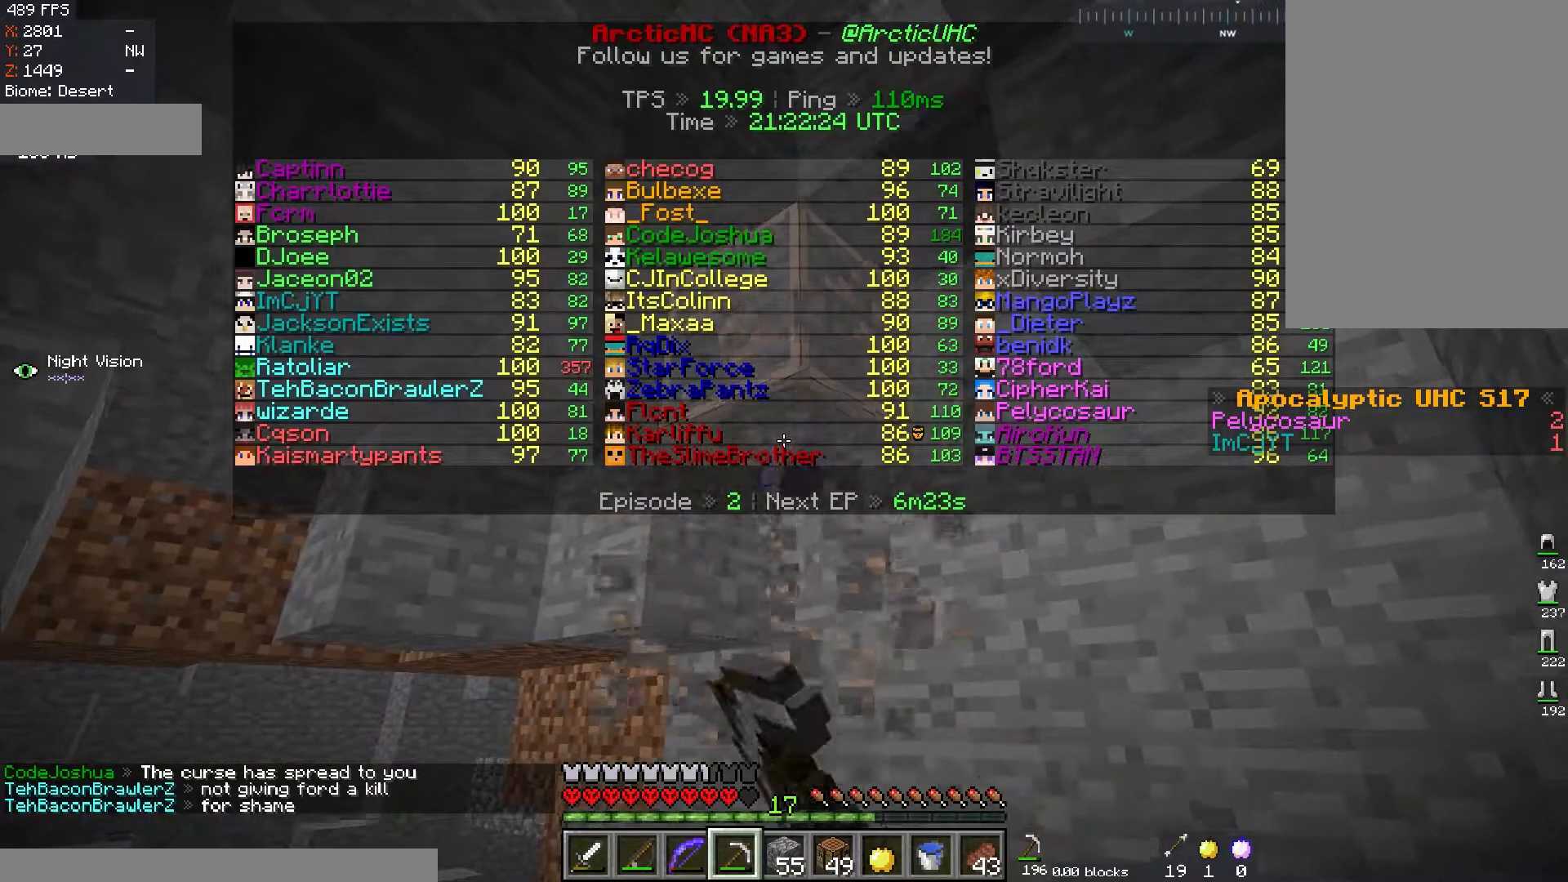
{"keys": [], "mouse": ["left"], "events": []}
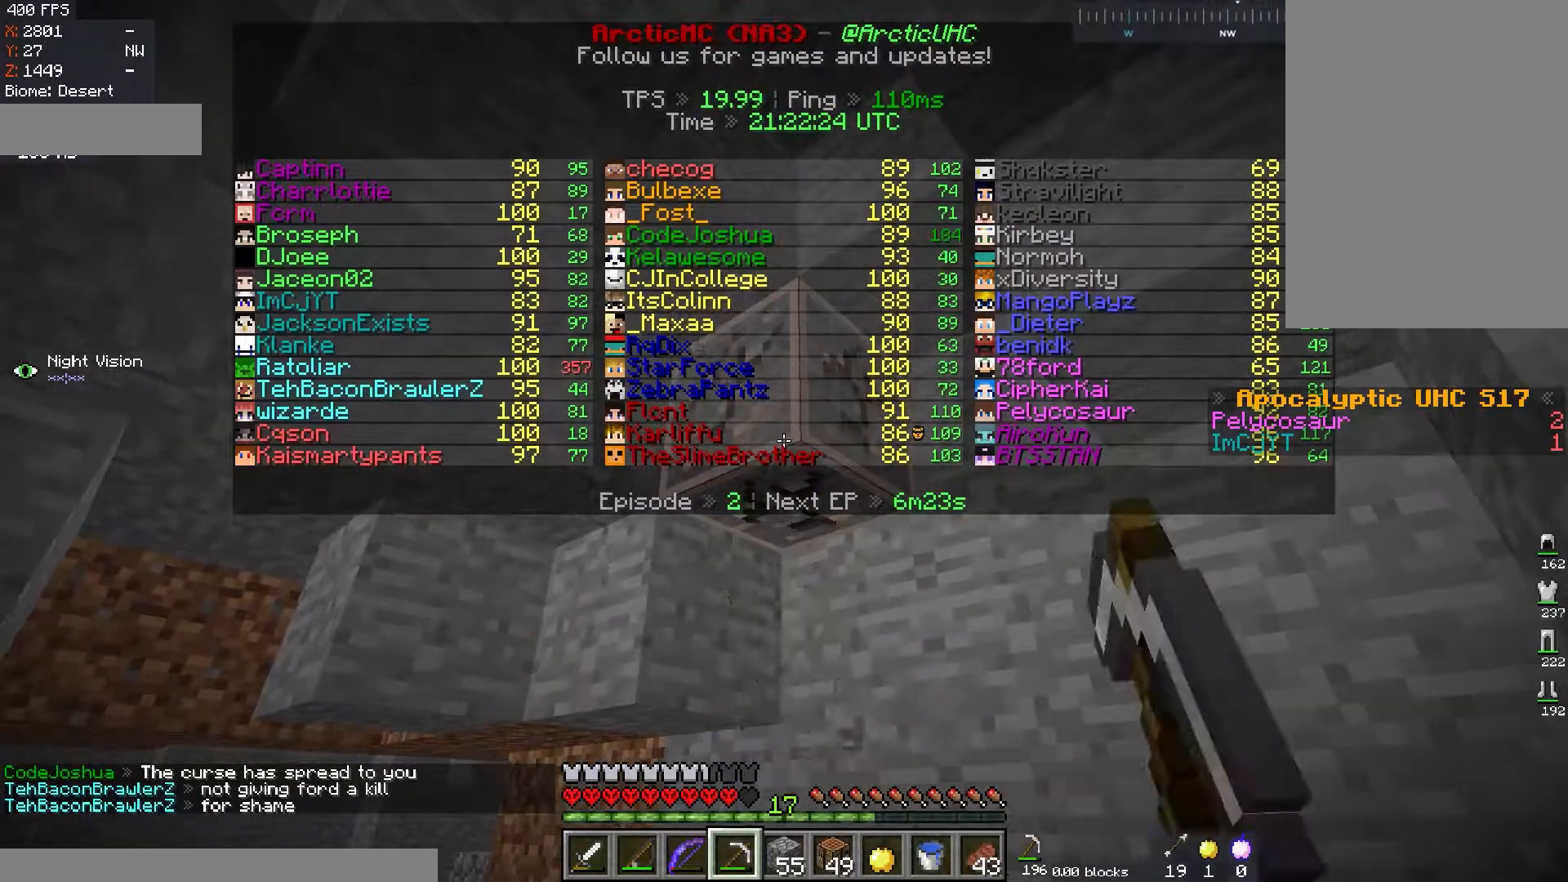
{"keys": [], "mouse": ["left"], "events": []}
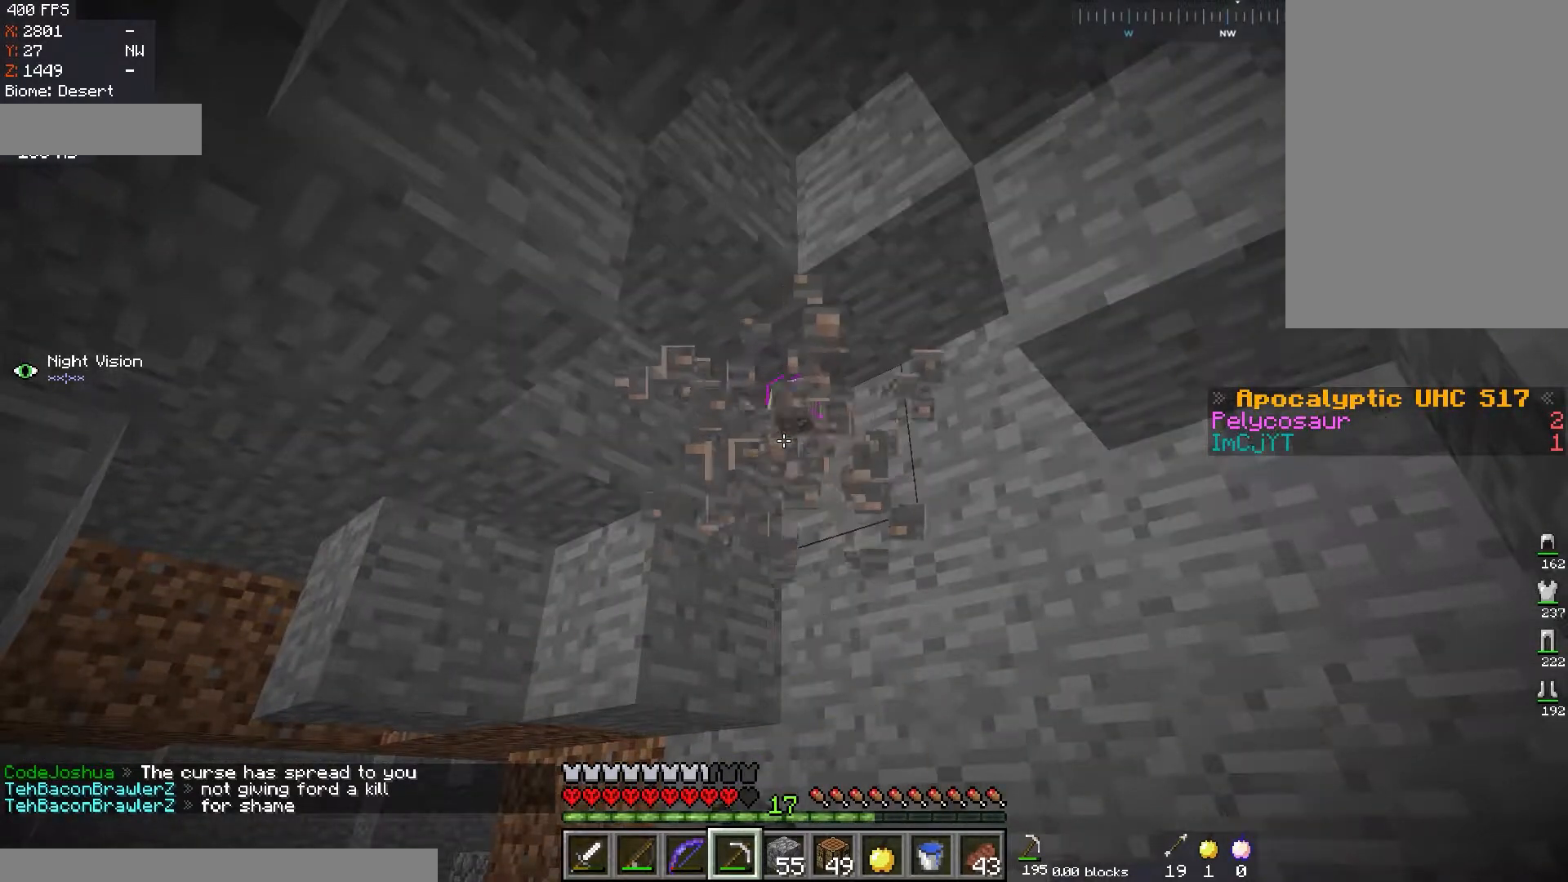
{"keys": ["w"], "mouse": [], "events": [[50, "w", "down"], [133, "mouse_left", "up"], [300, "d", "down"], [500, "d", "up"]]}
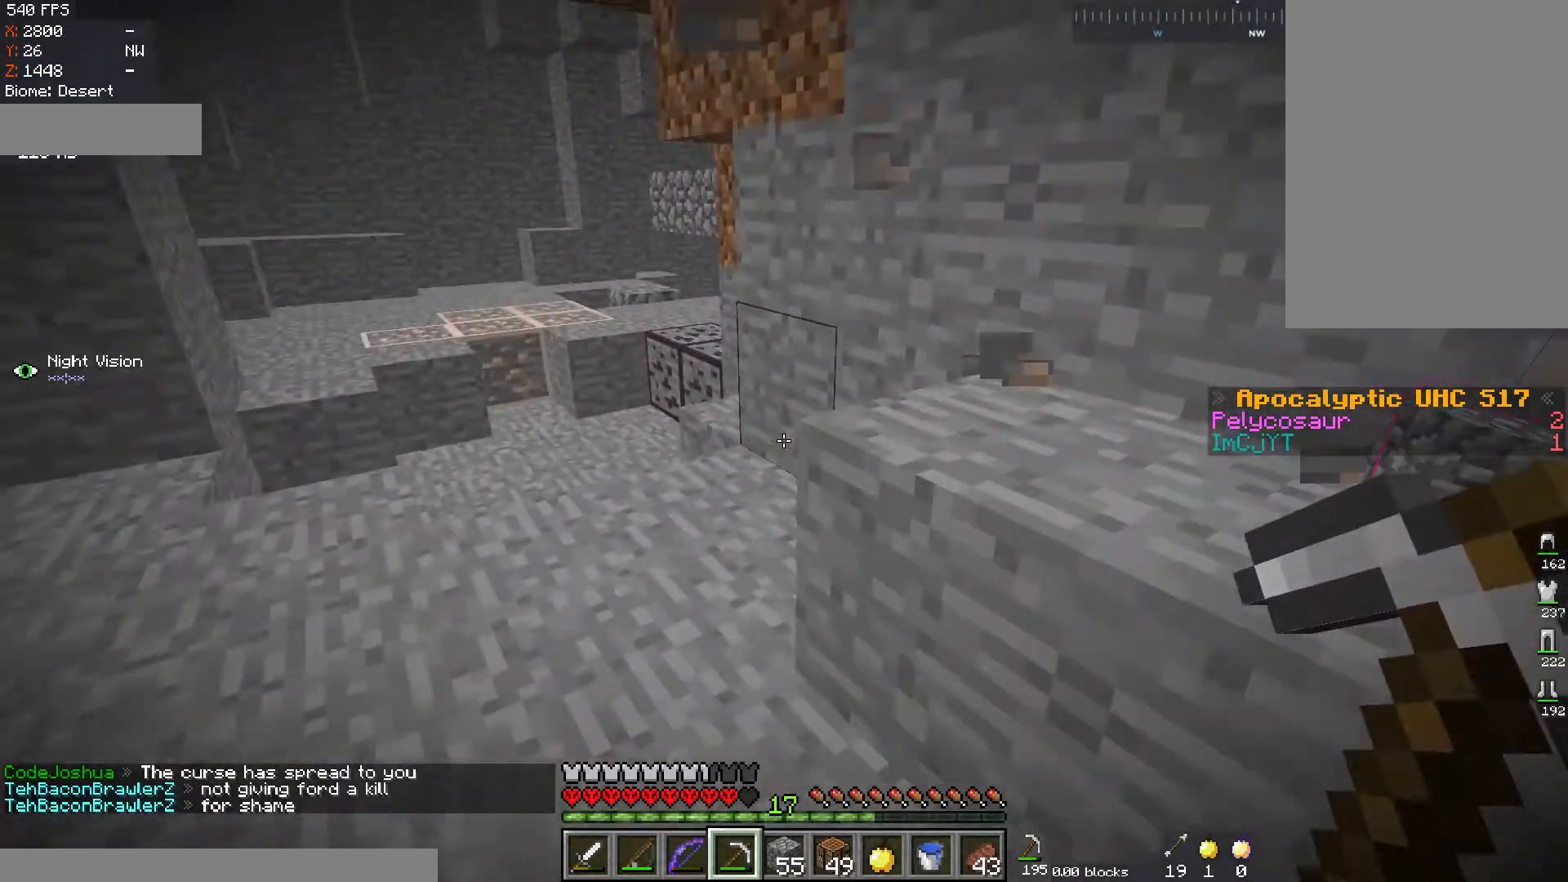
{"keys": ["a", "w"], "mouse": [], "events": [[417, "a", "down"]]}
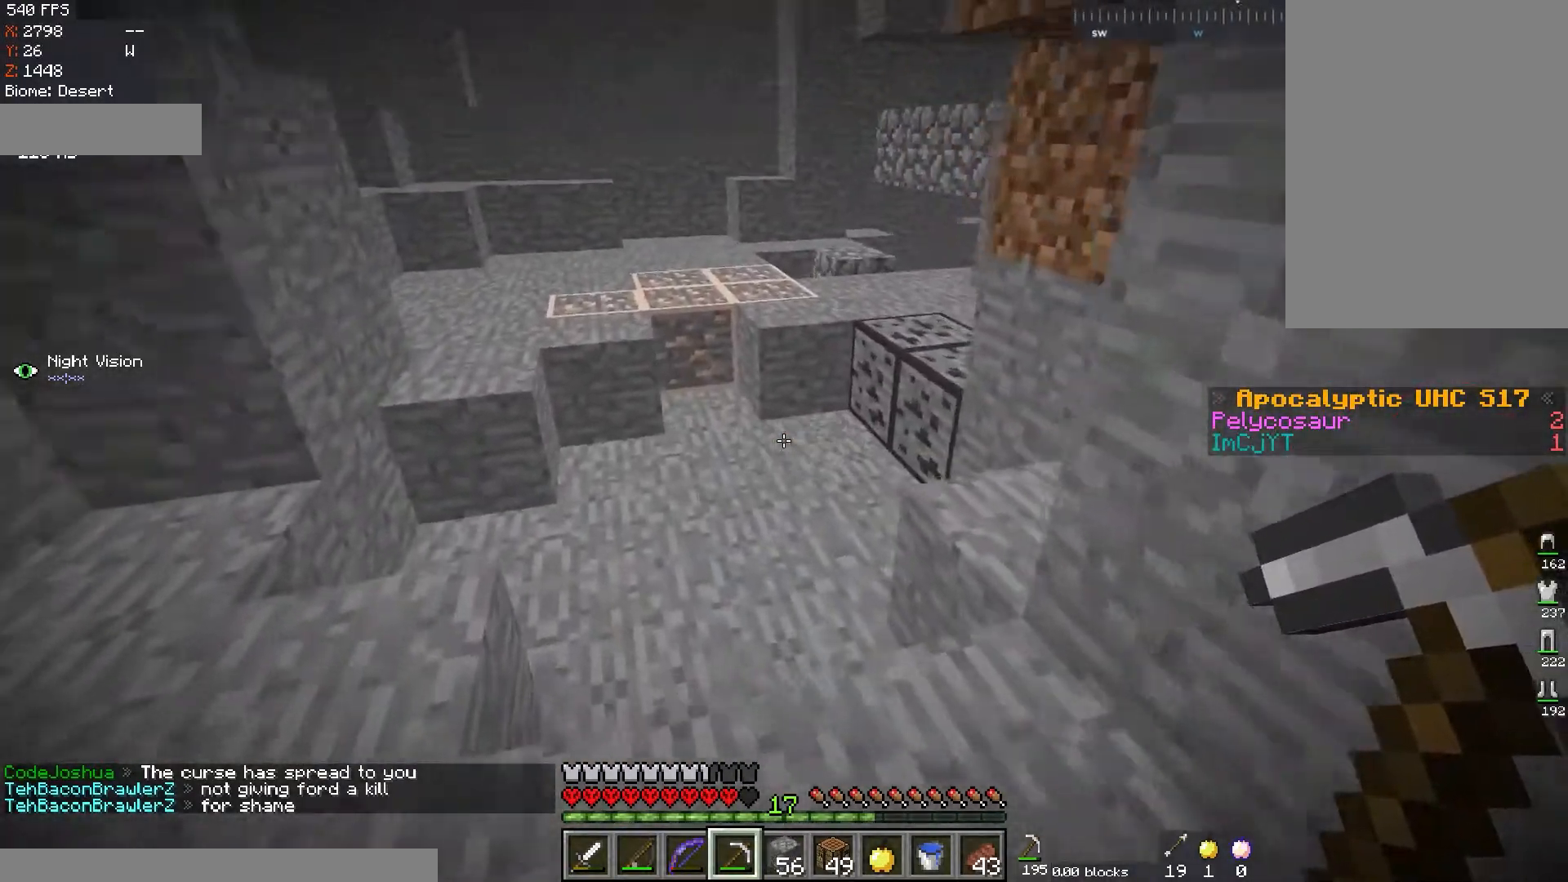
{"keys": ["w"], "mouse": ["left"], "events": [[83, "a", "up"], [467, "mouse_left", "down"]]}
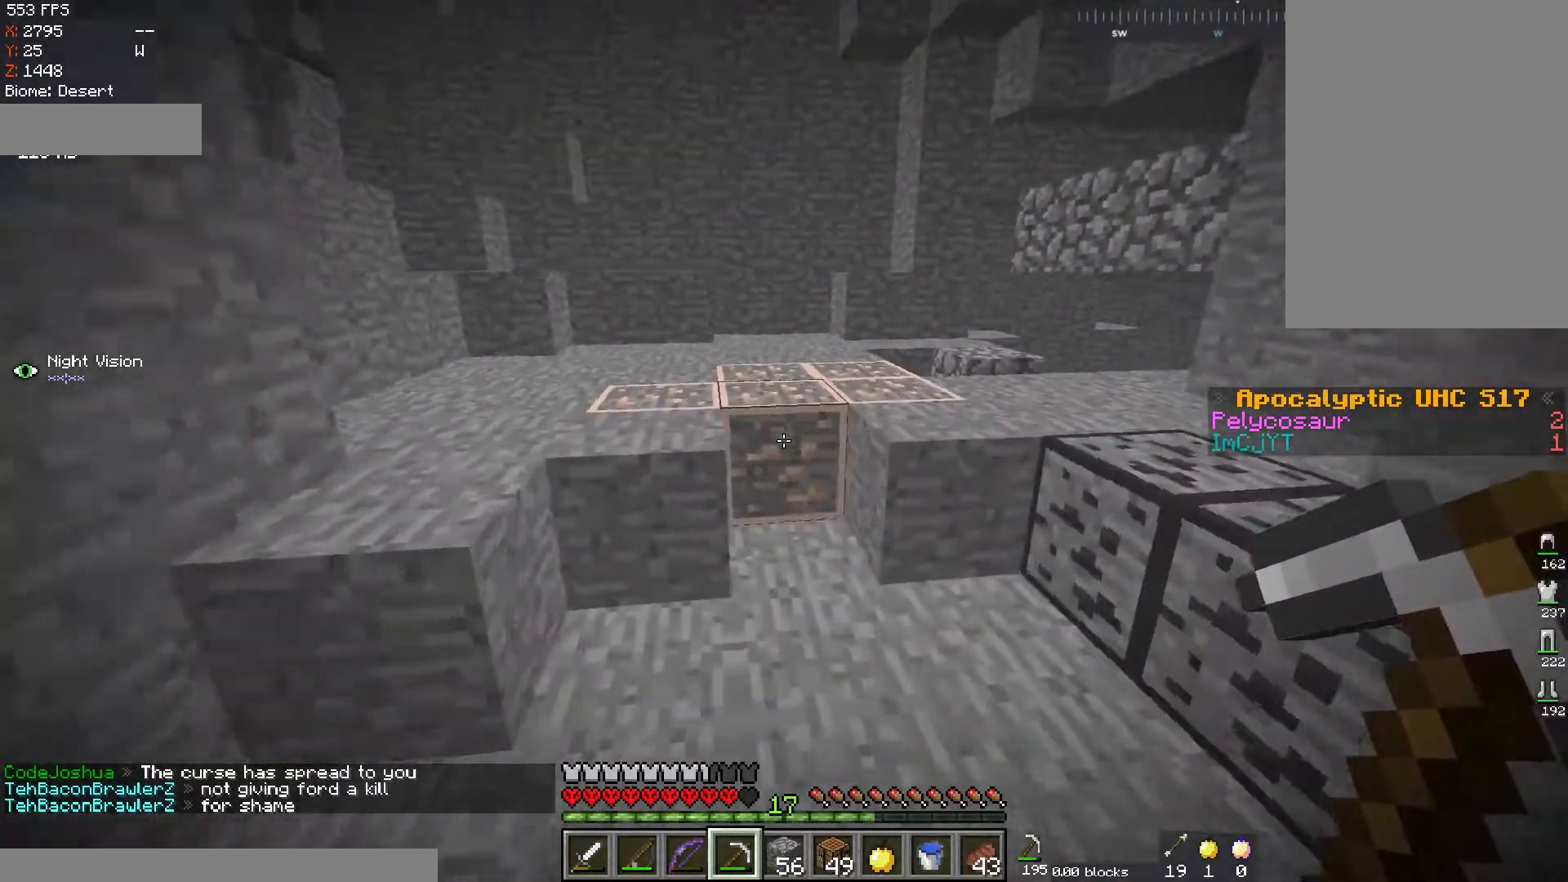
{"keys": [], "mouse": ["left"], "events": [[117, "w", "up"]]}
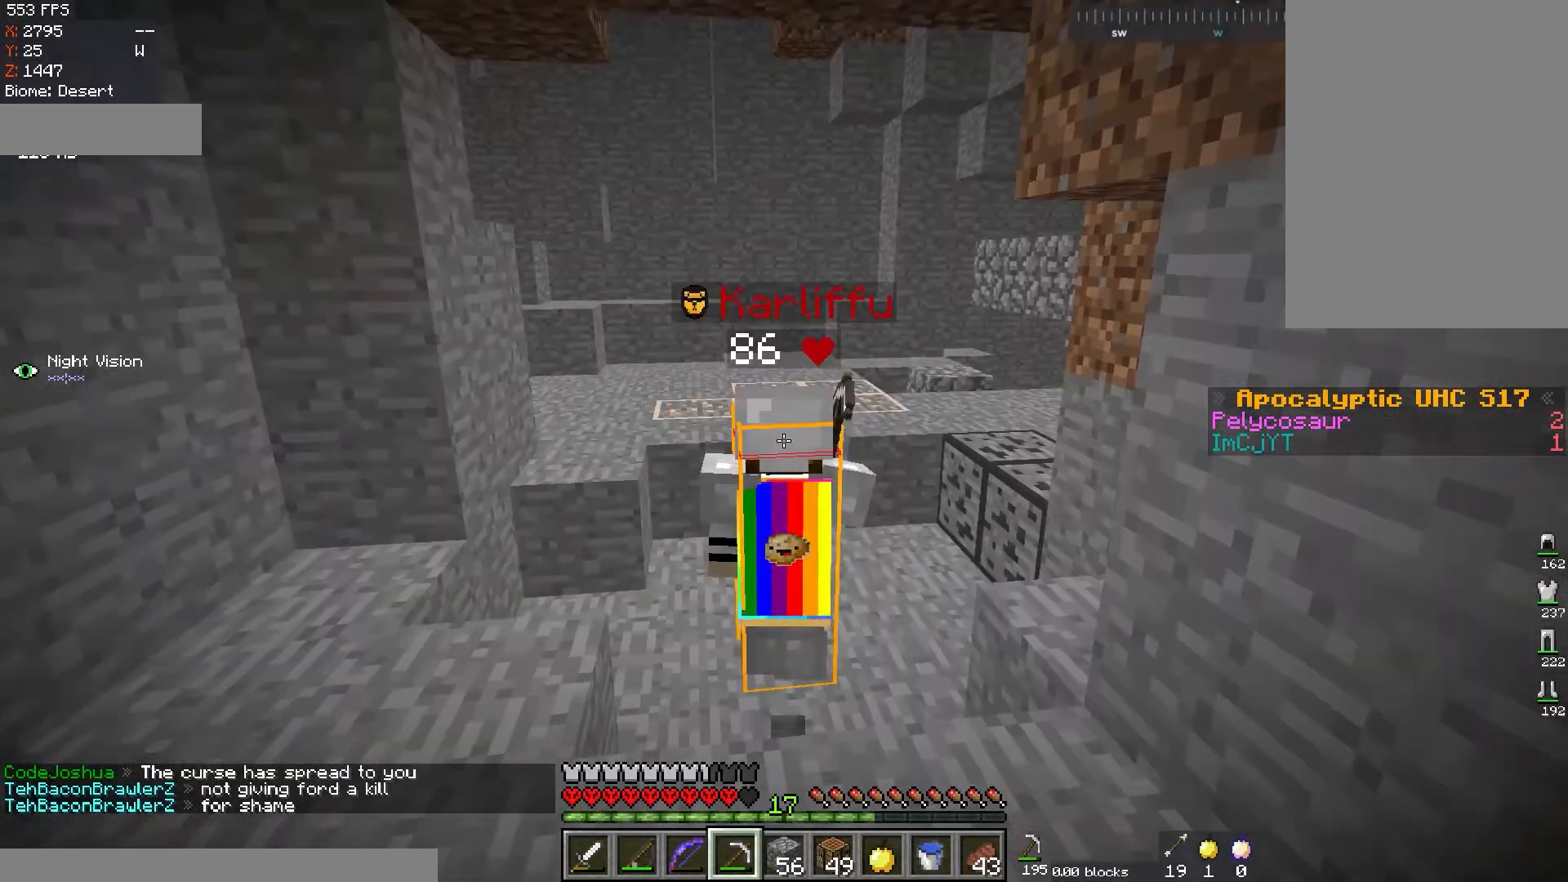
{"keys": [], "mouse": ["left"], "events": []}
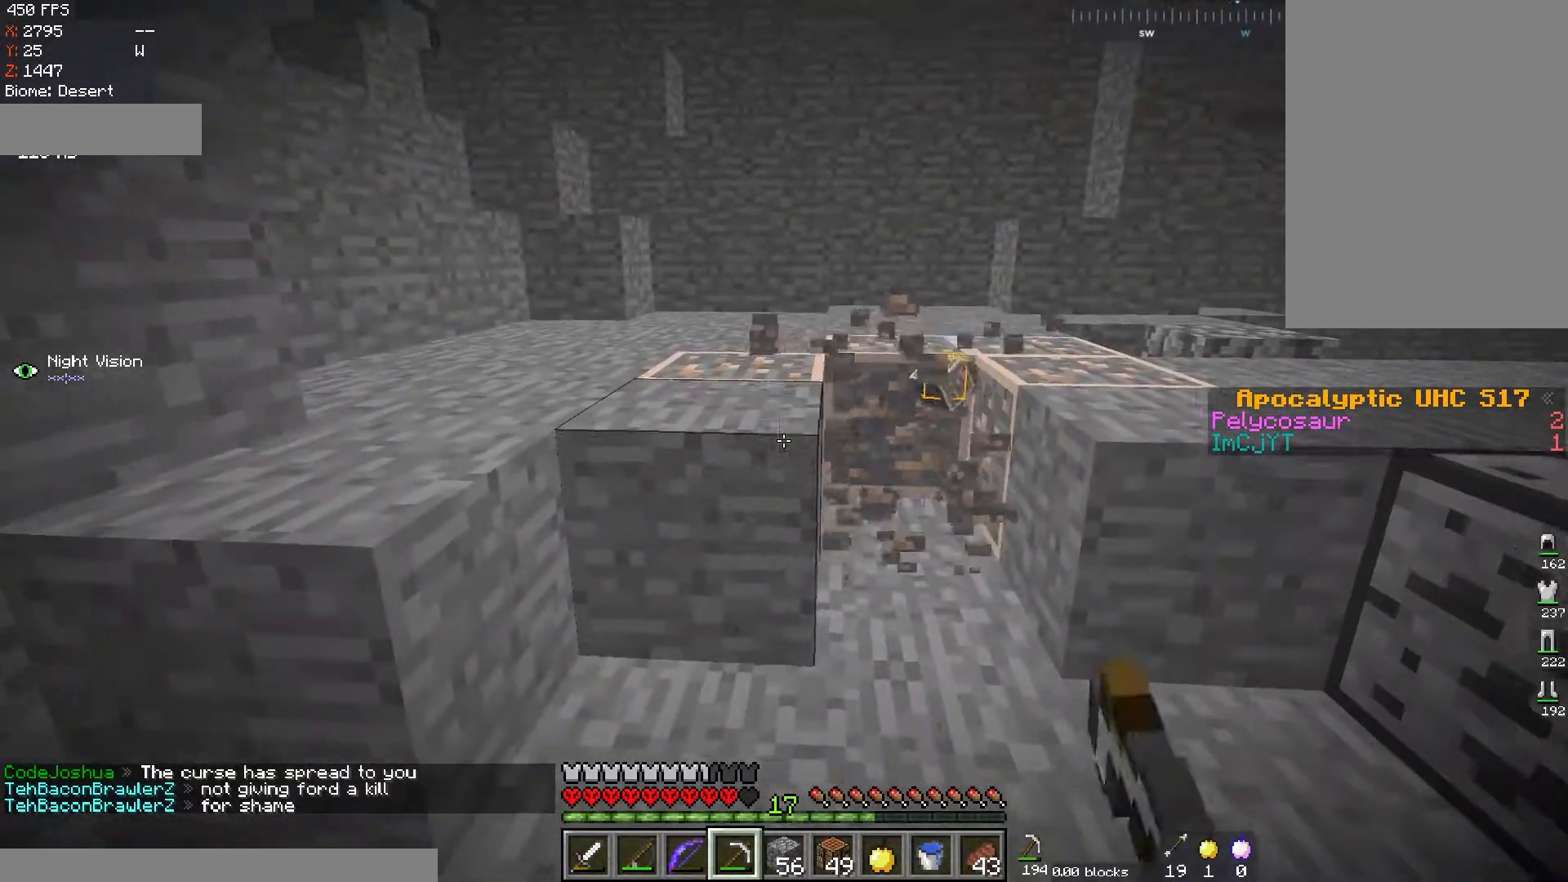
{"keys": [], "mouse": ["left"], "events": []}
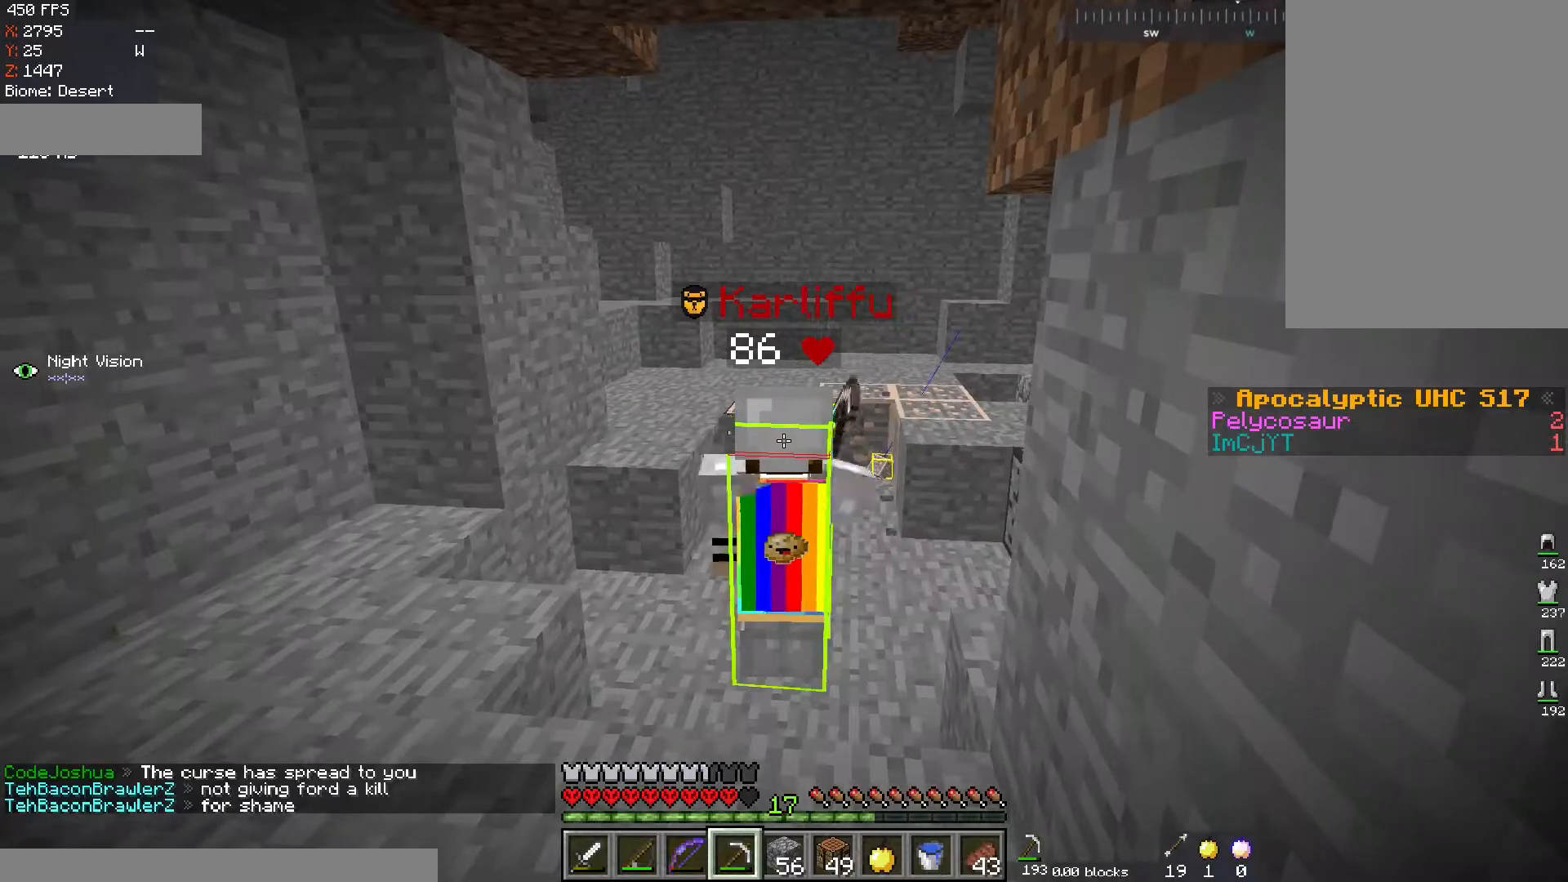
{"keys": [], "mouse": ["left"], "events": []}
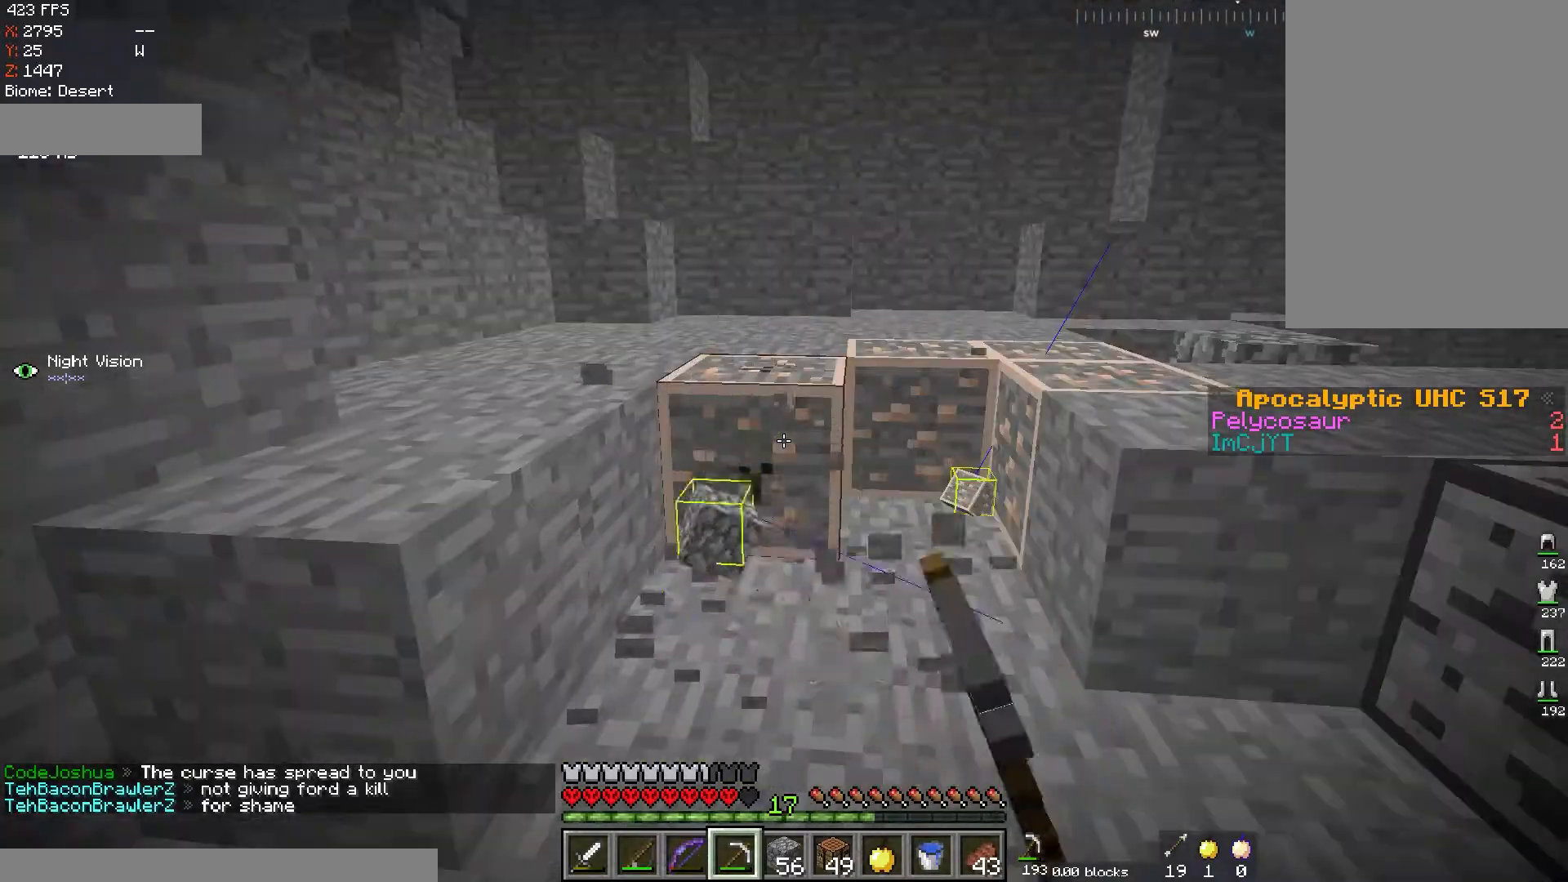
{"keys": [], "mouse": ["left"], "events": []}
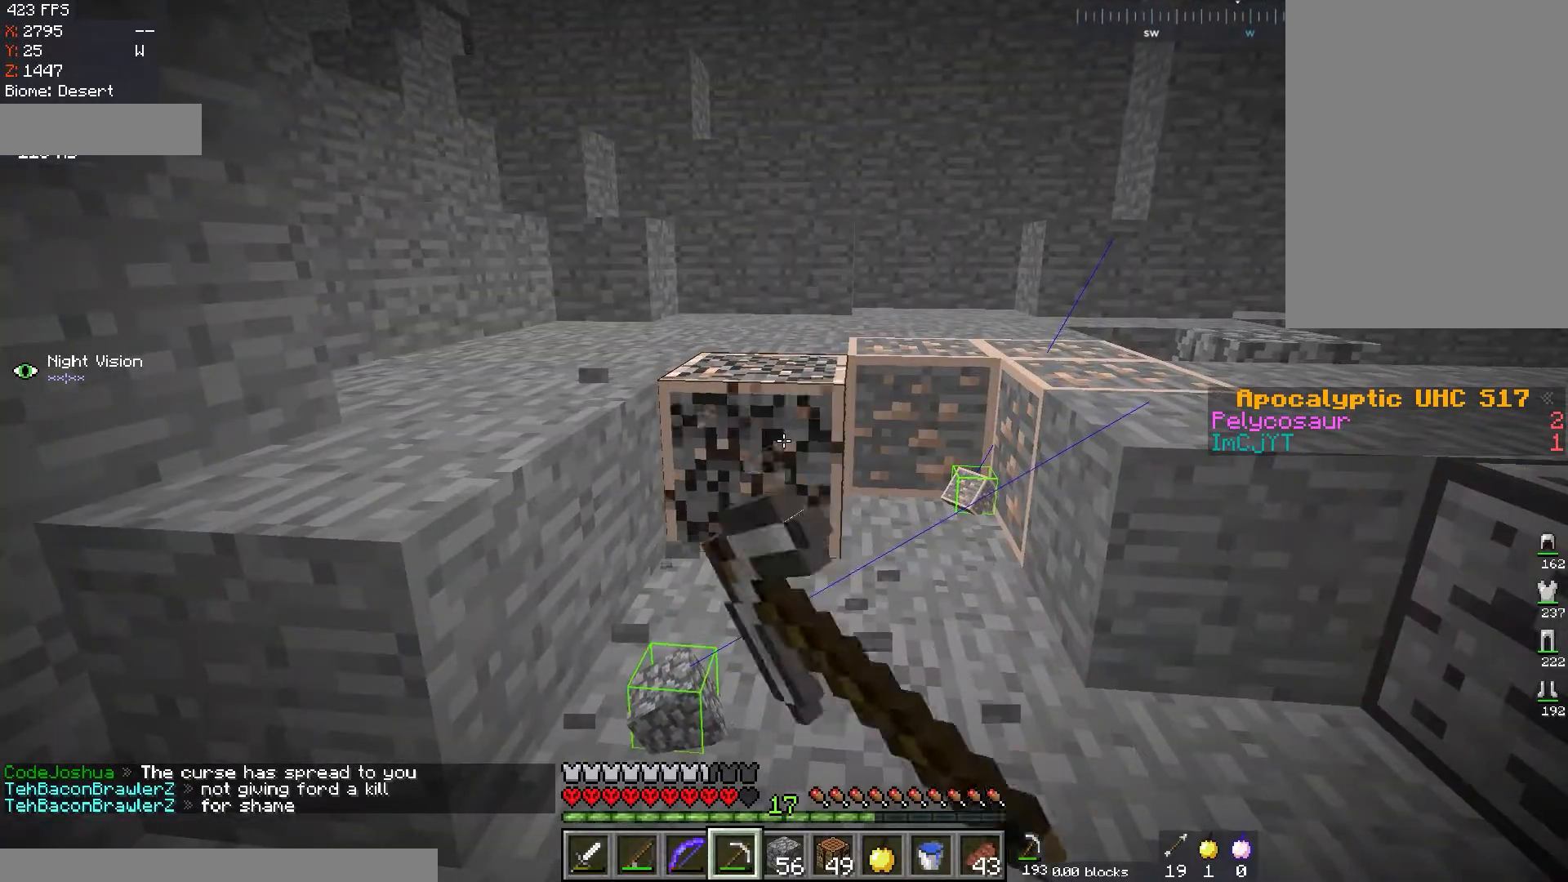
{"keys": [], "mouse": ["left"], "events": [[183, "w", "down"], [317, "w", "up"]]}
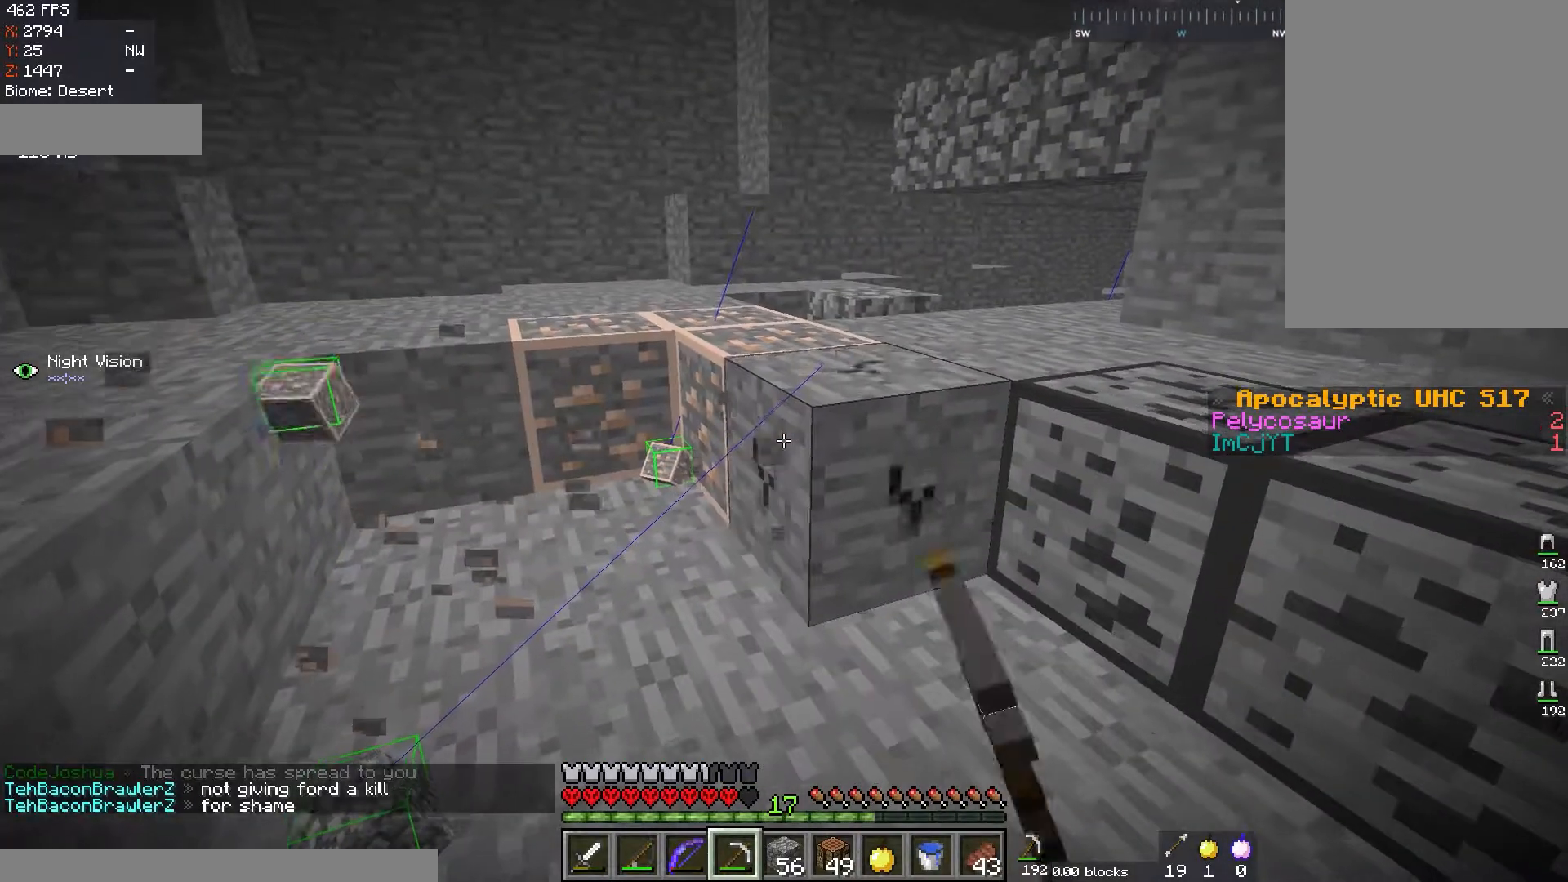
{"keys": ["d", "w"], "mouse": ["left"], "events": [[501, "d", "down"], [501, "w", "down"]]}
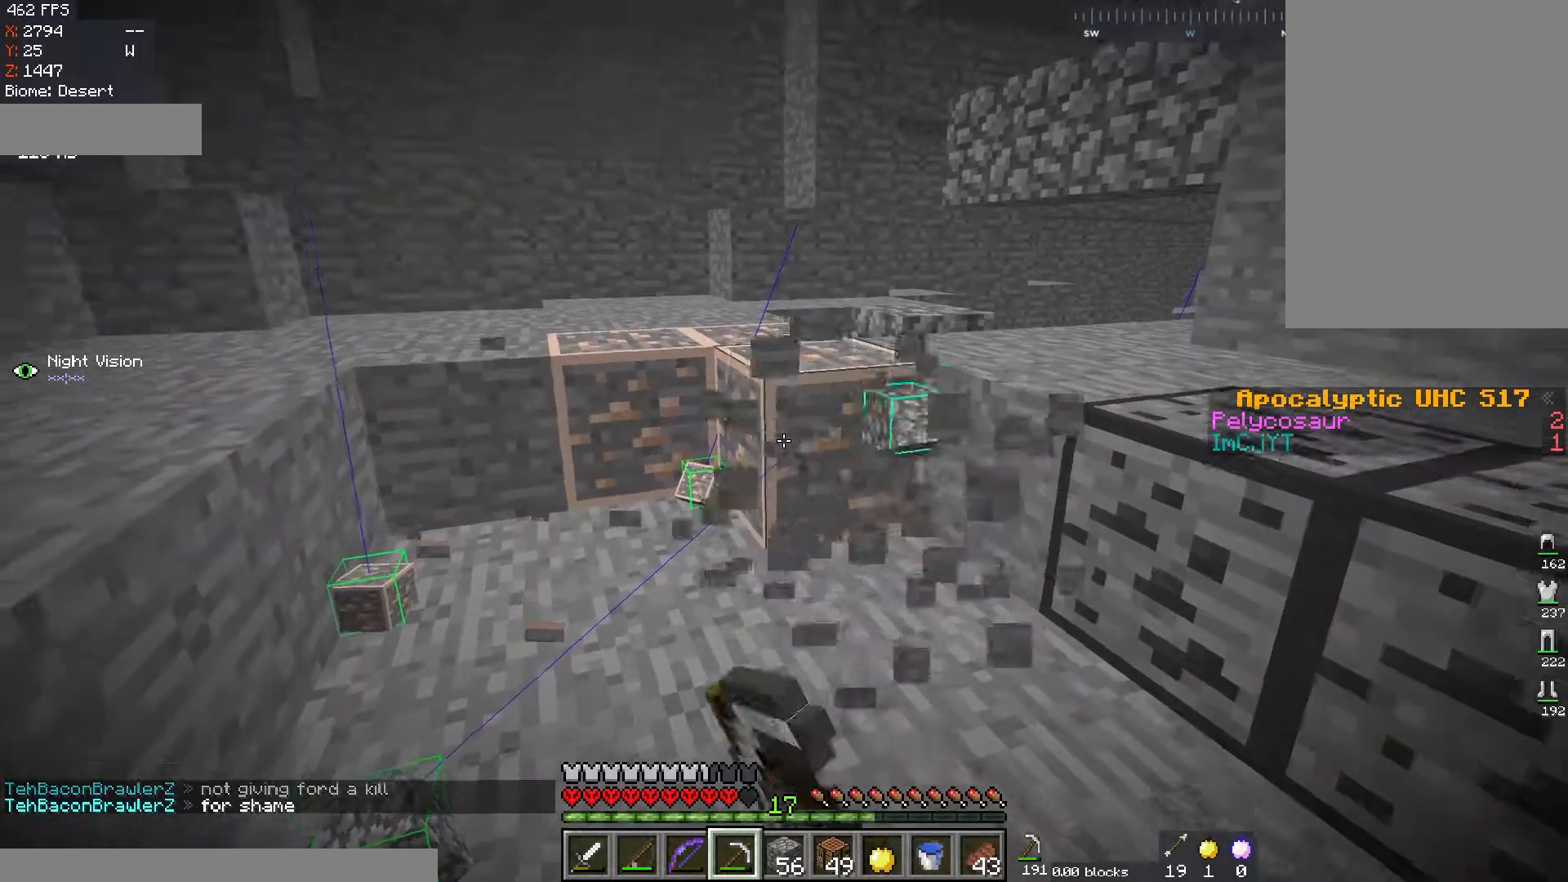
{"keys": [], "mouse": ["left"], "events": [[150, "w", "up"], [167, "d", "up"]]}
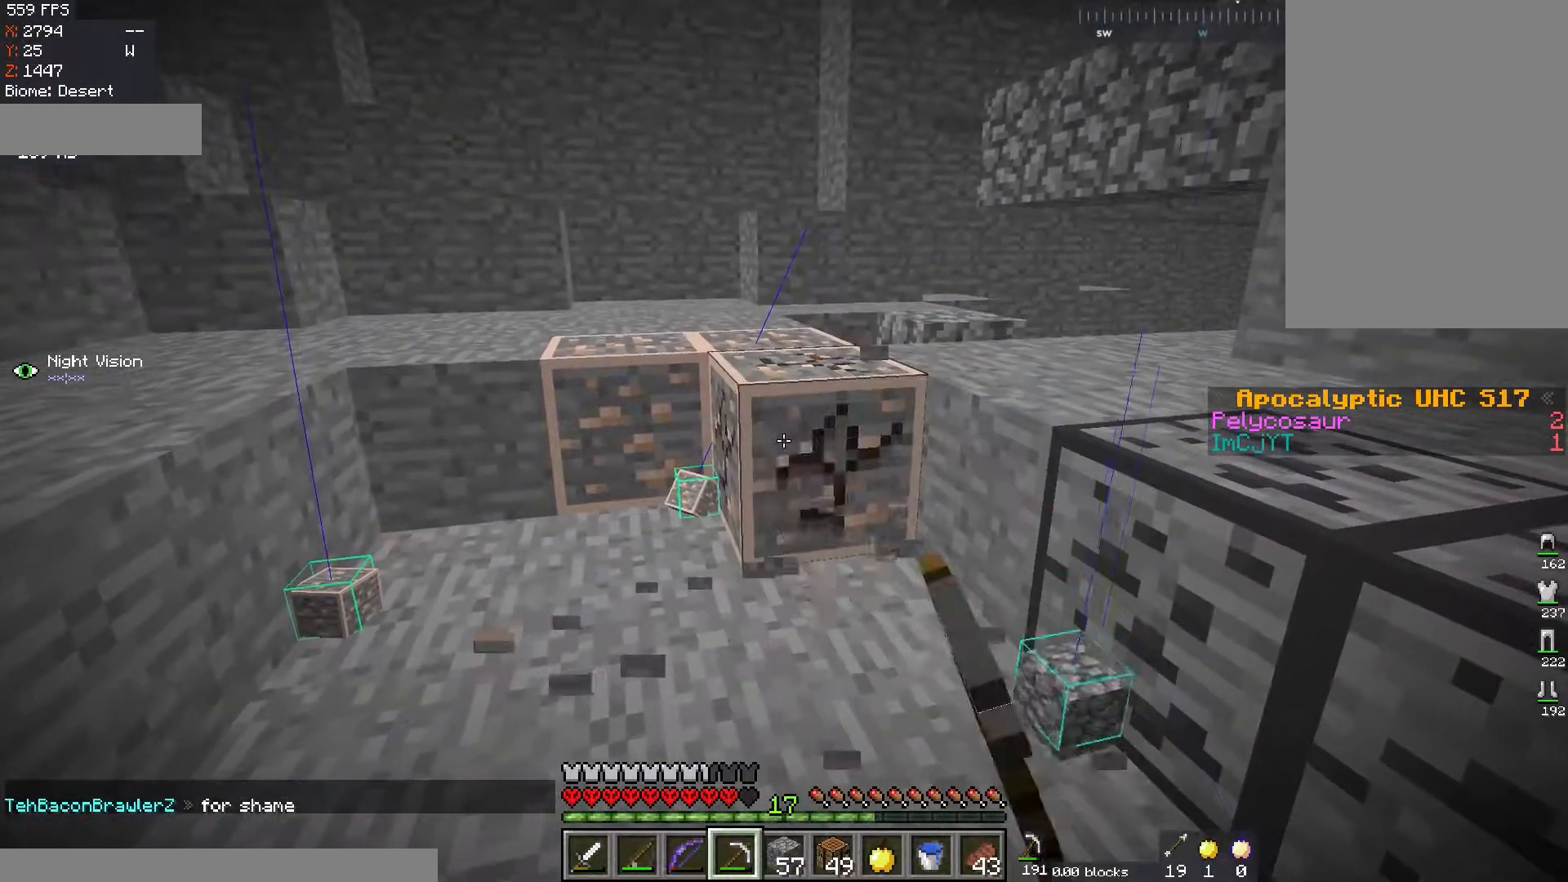
{"keys": ["w"], "mouse": ["left"], "events": [[451, "w", "down"]]}
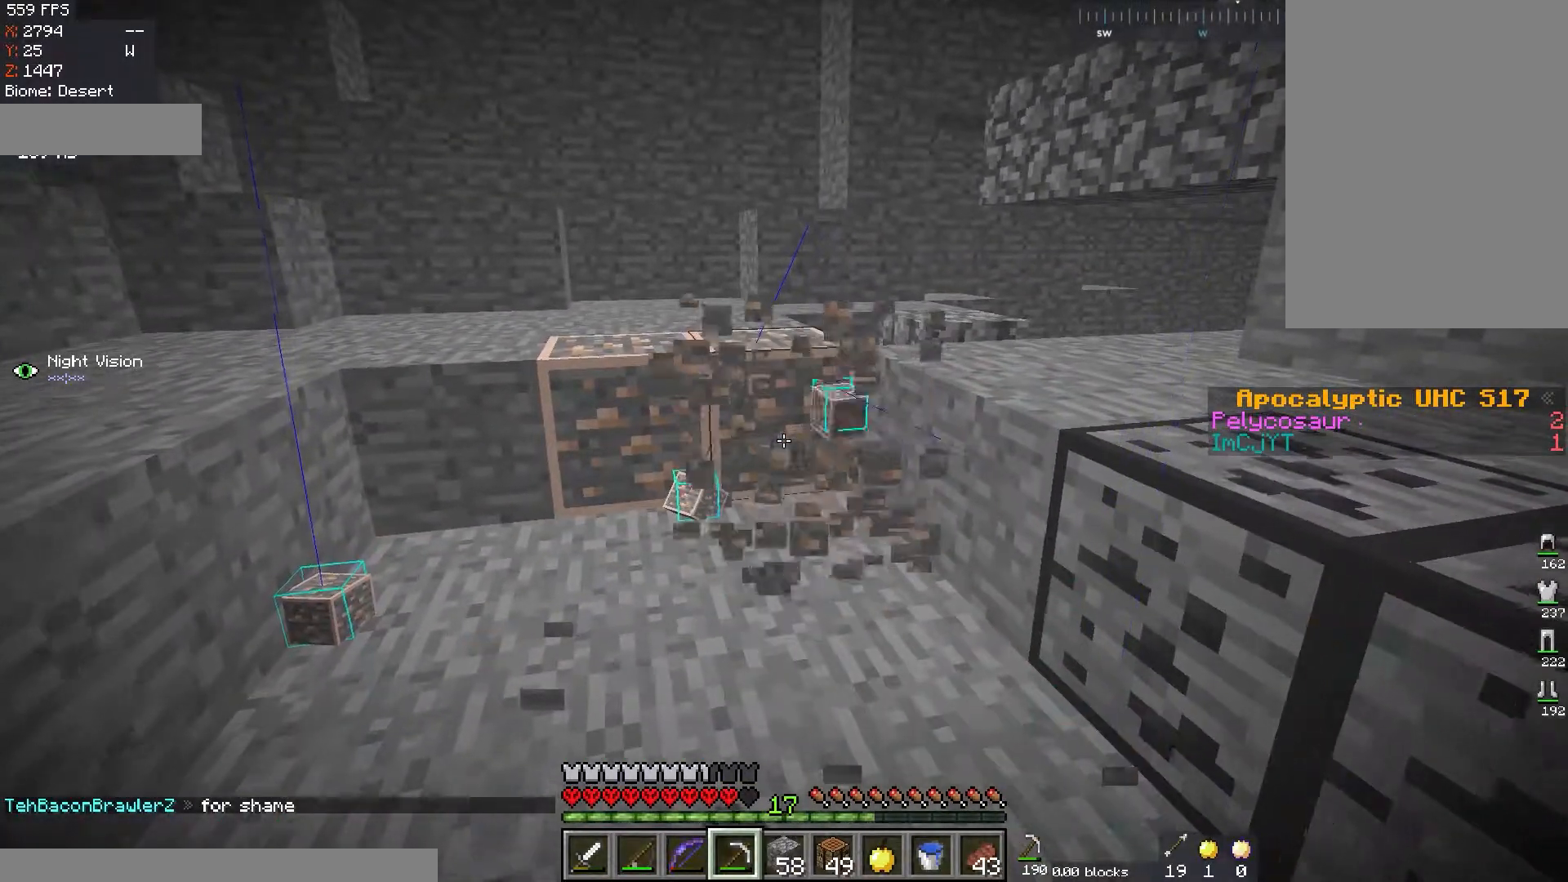
{"keys": [], "mouse": ["left"], "events": [[250, "w", "up"]]}
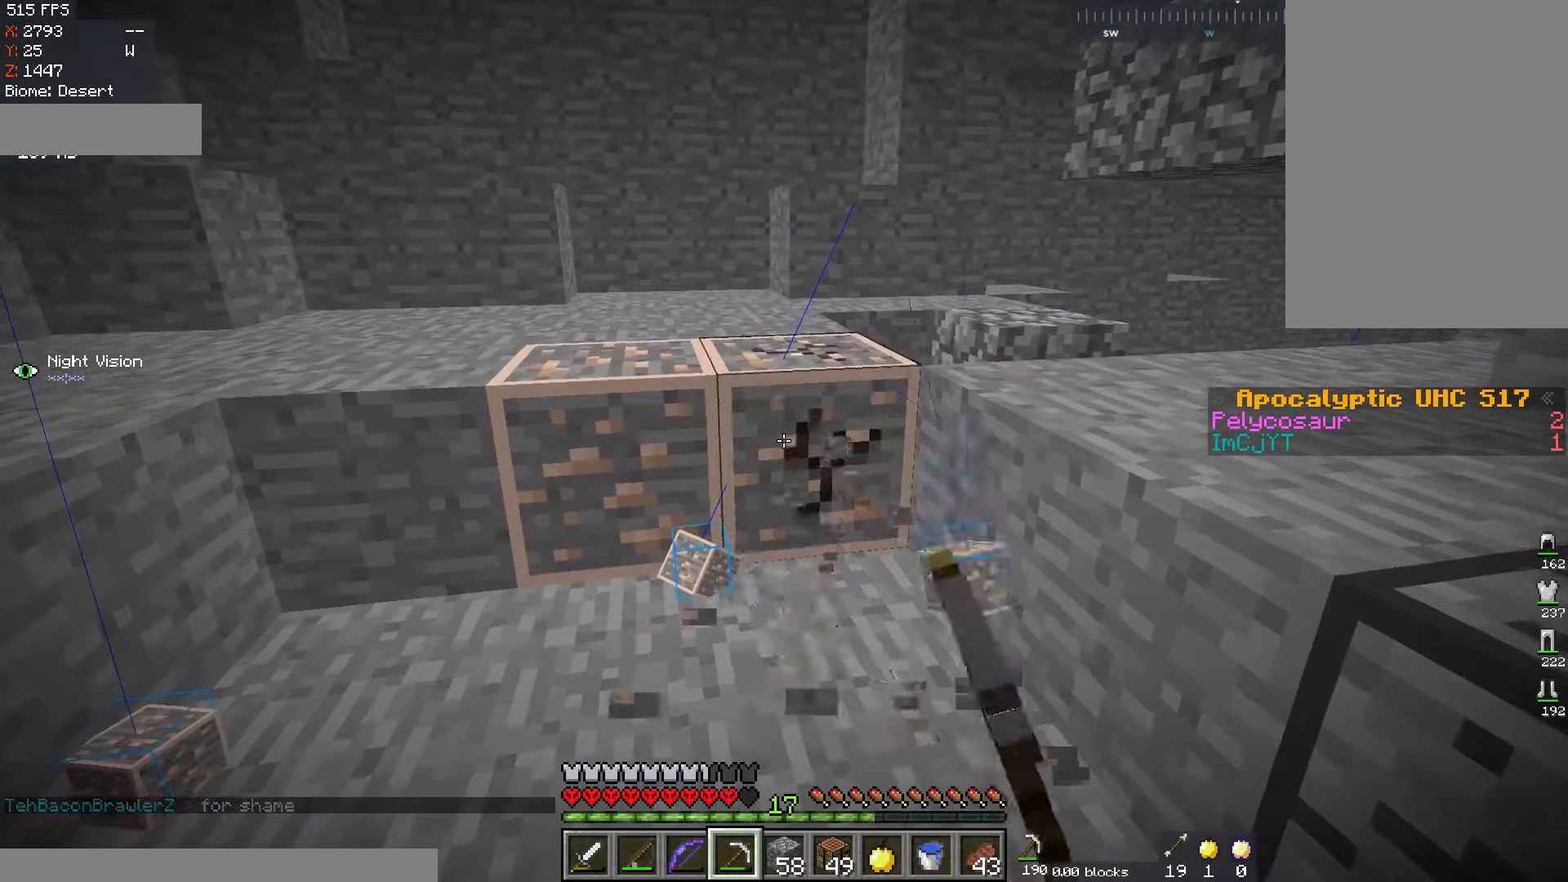
{"keys": [], "mouse": ["left"], "events": []}
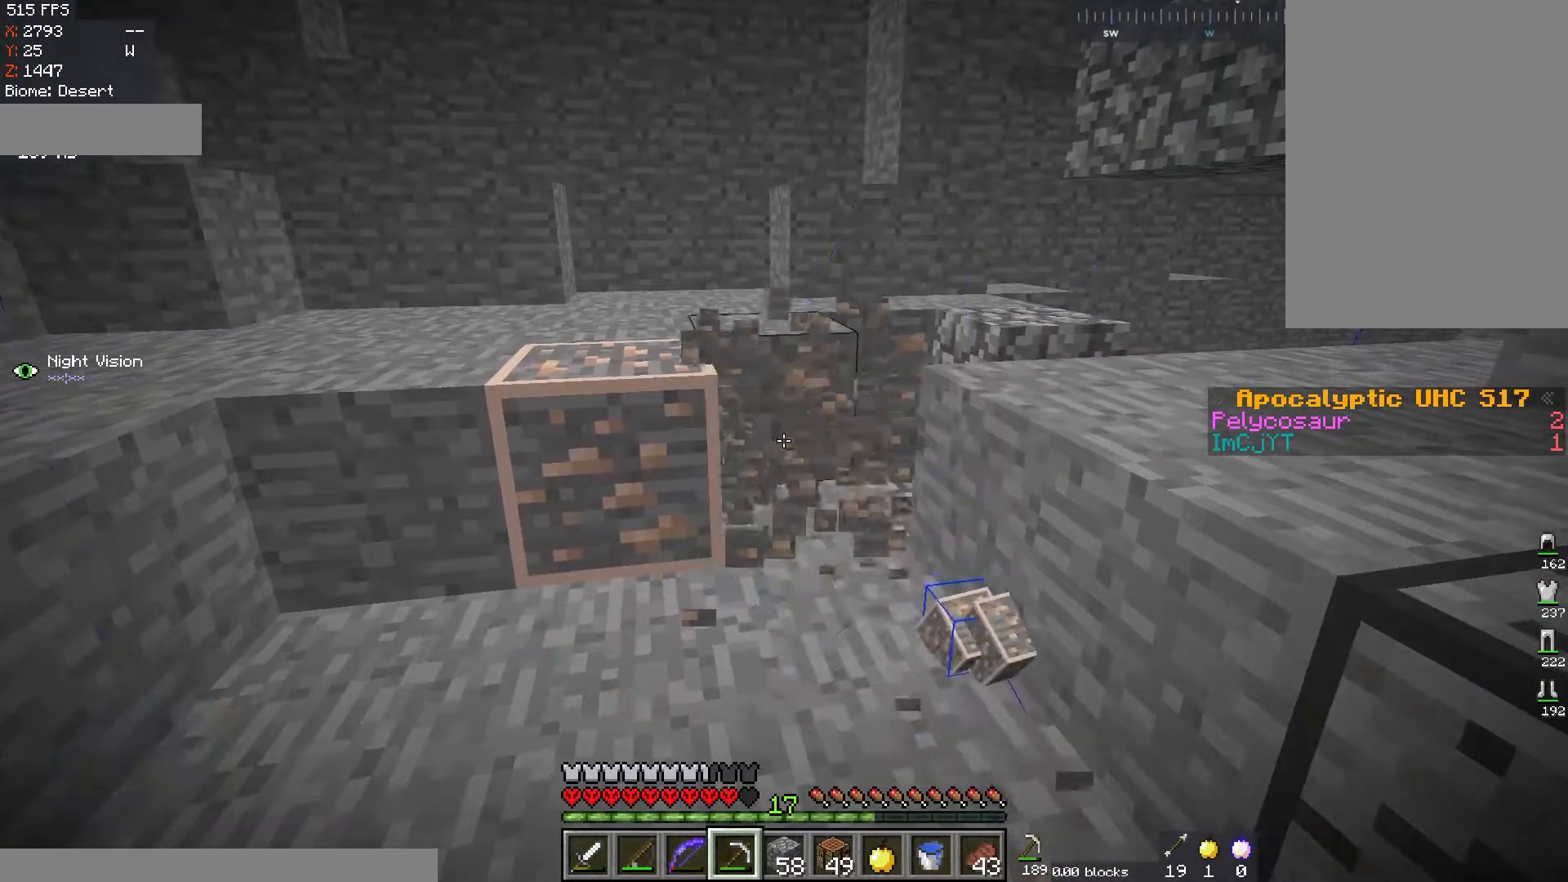
{"keys": [], "mouse": ["left"], "events": []}
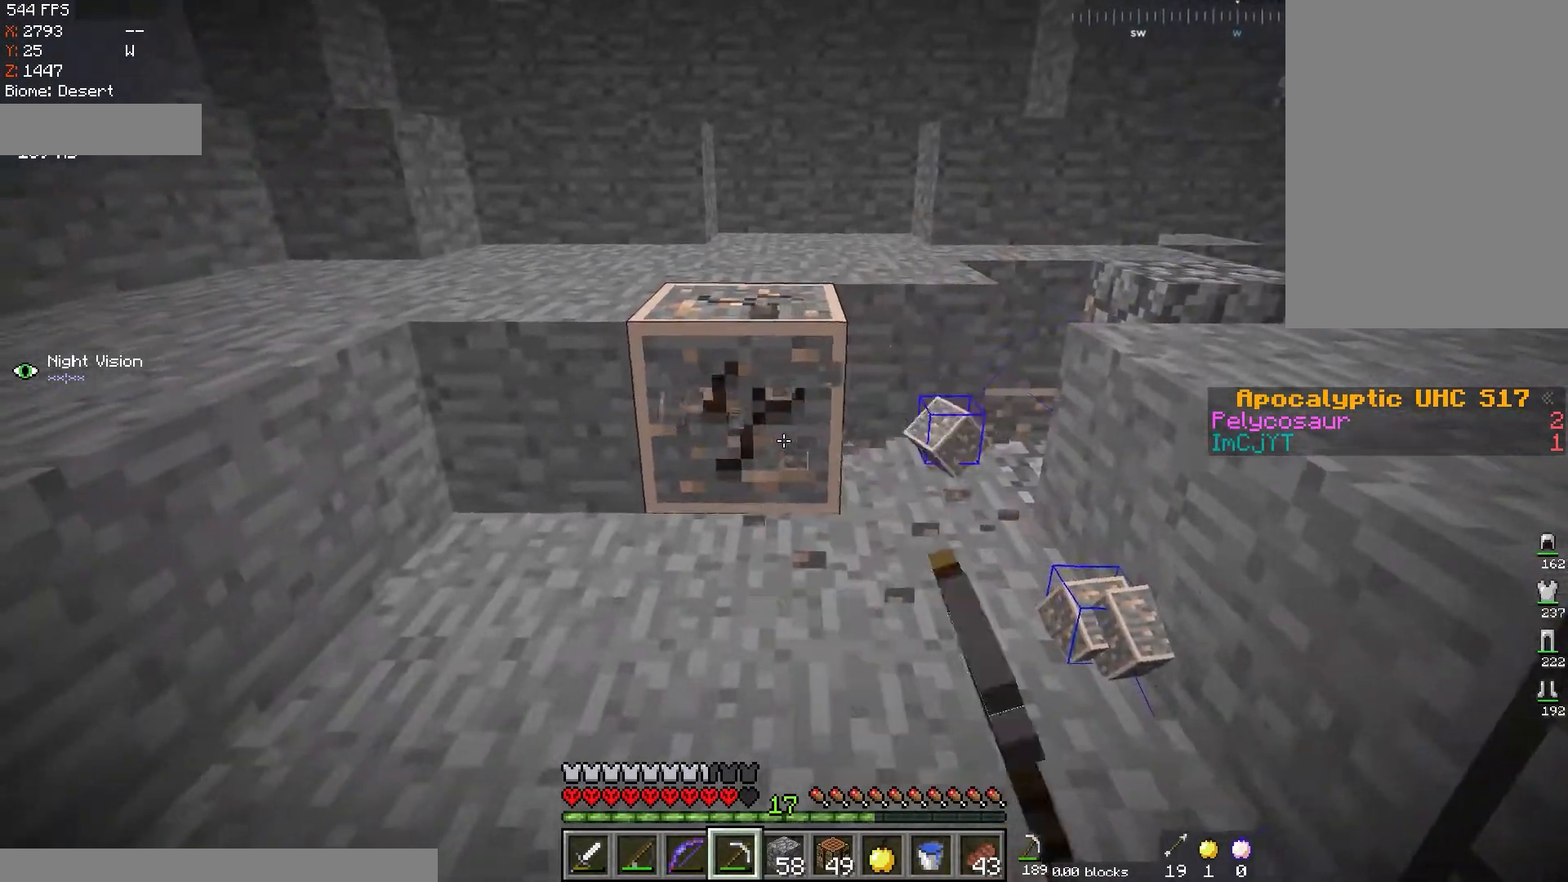
{"keys": ["w"], "mouse": ["left"], "events": [[384, "w", "down"]]}
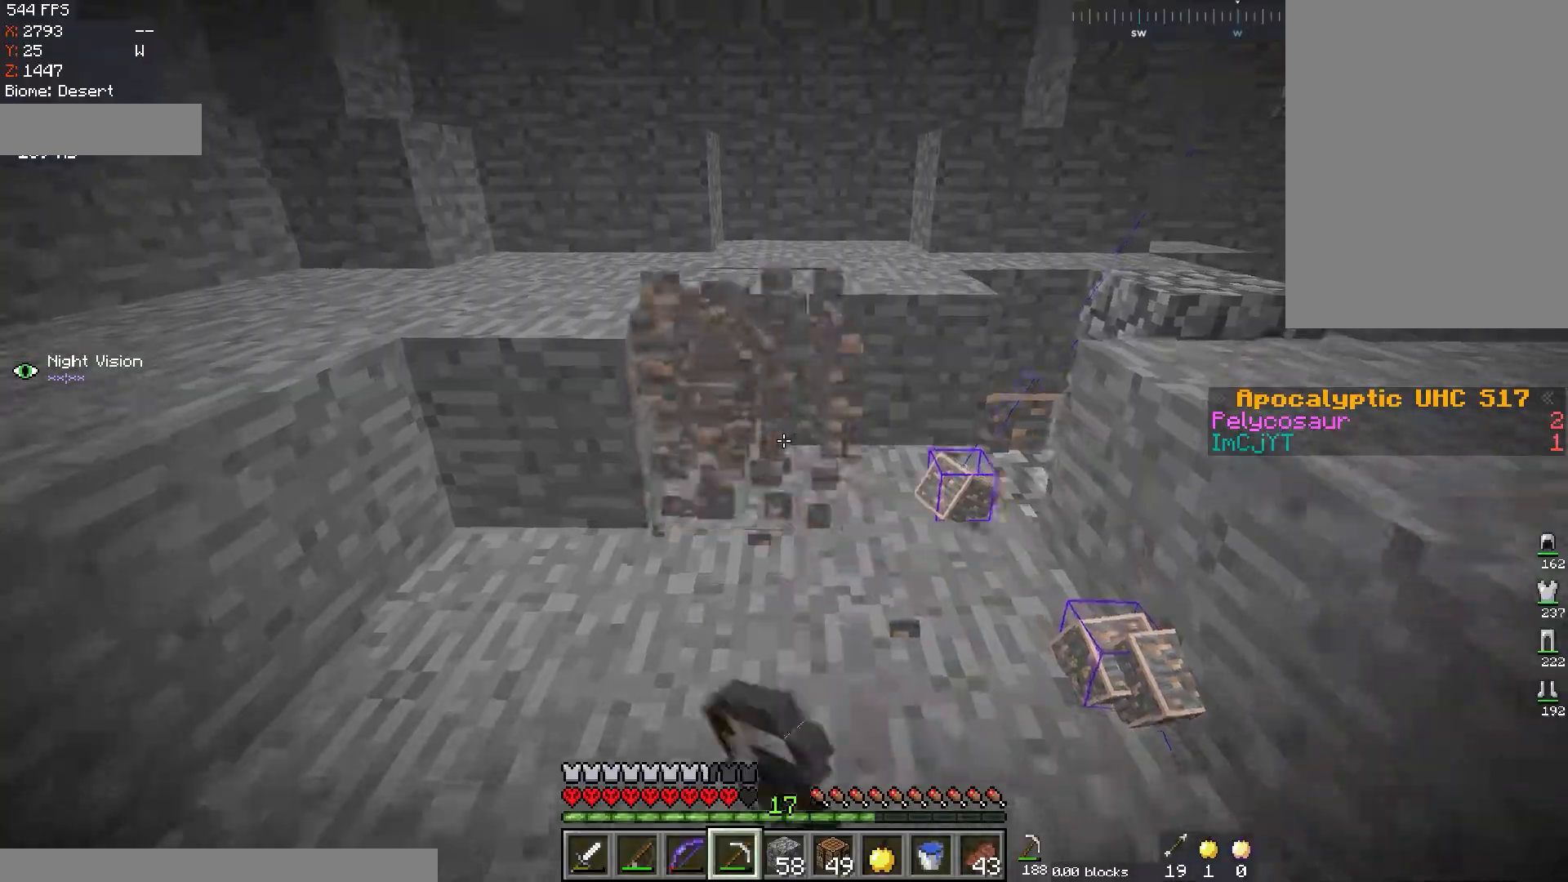
{"keys": [], "mouse": [], "events": [[317, "mouse_left", "up"], [384, "w", "up"]]}
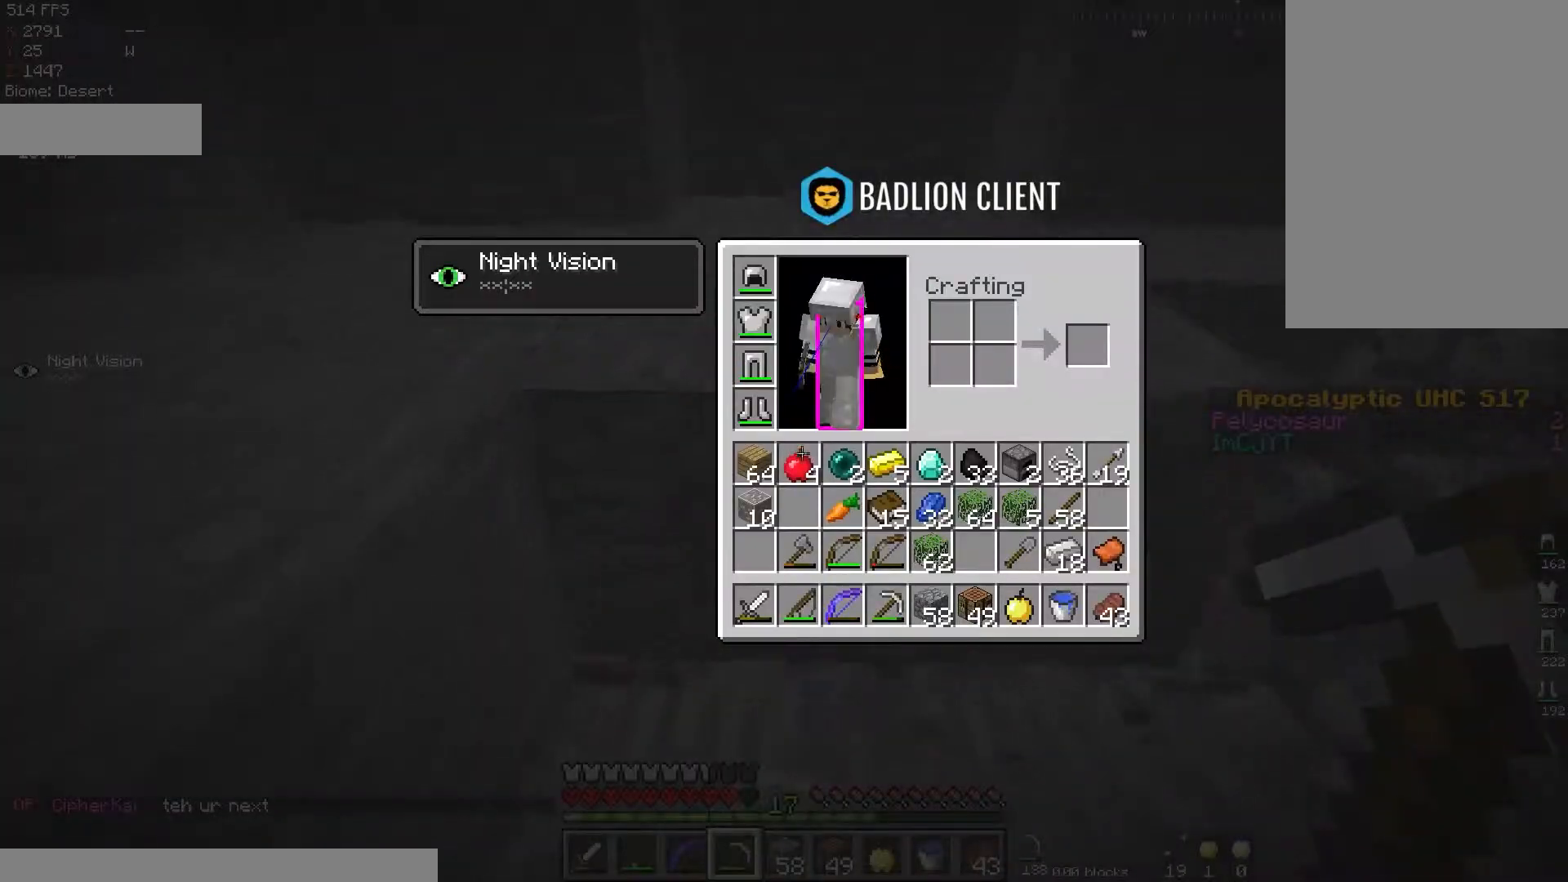
{"keys": ["a", "space", "w"], "mouse": [], "events": [[301, "w", "down"], [368, "space", "down"], [468, "a", "down"]]}
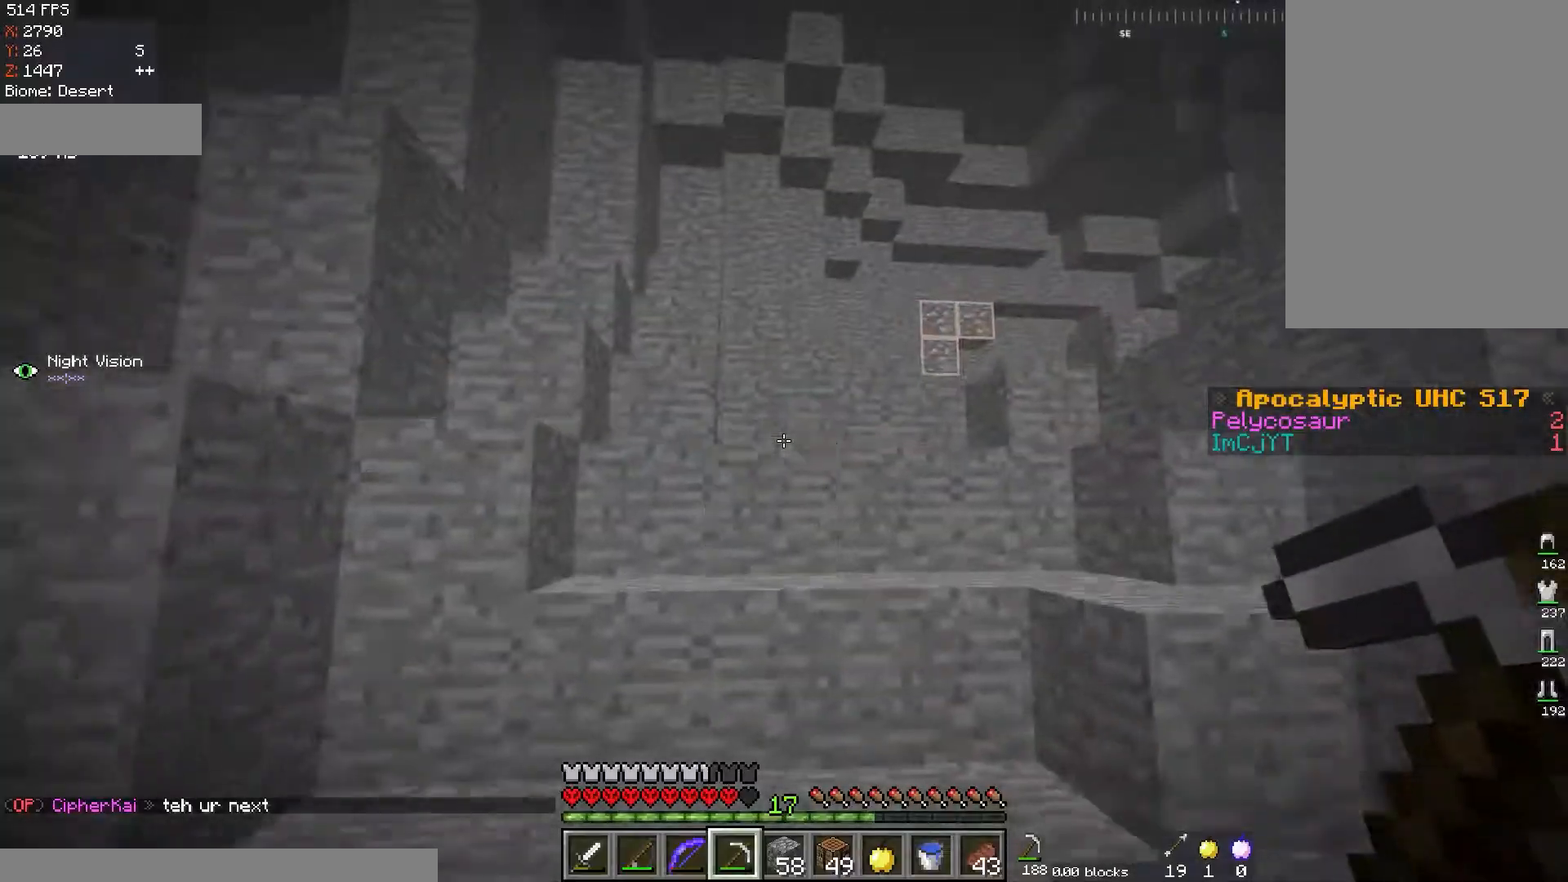
{"keys": ["w"], "mouse": [], "events": [[133, "space", "up"], [234, "a", "up"]]}
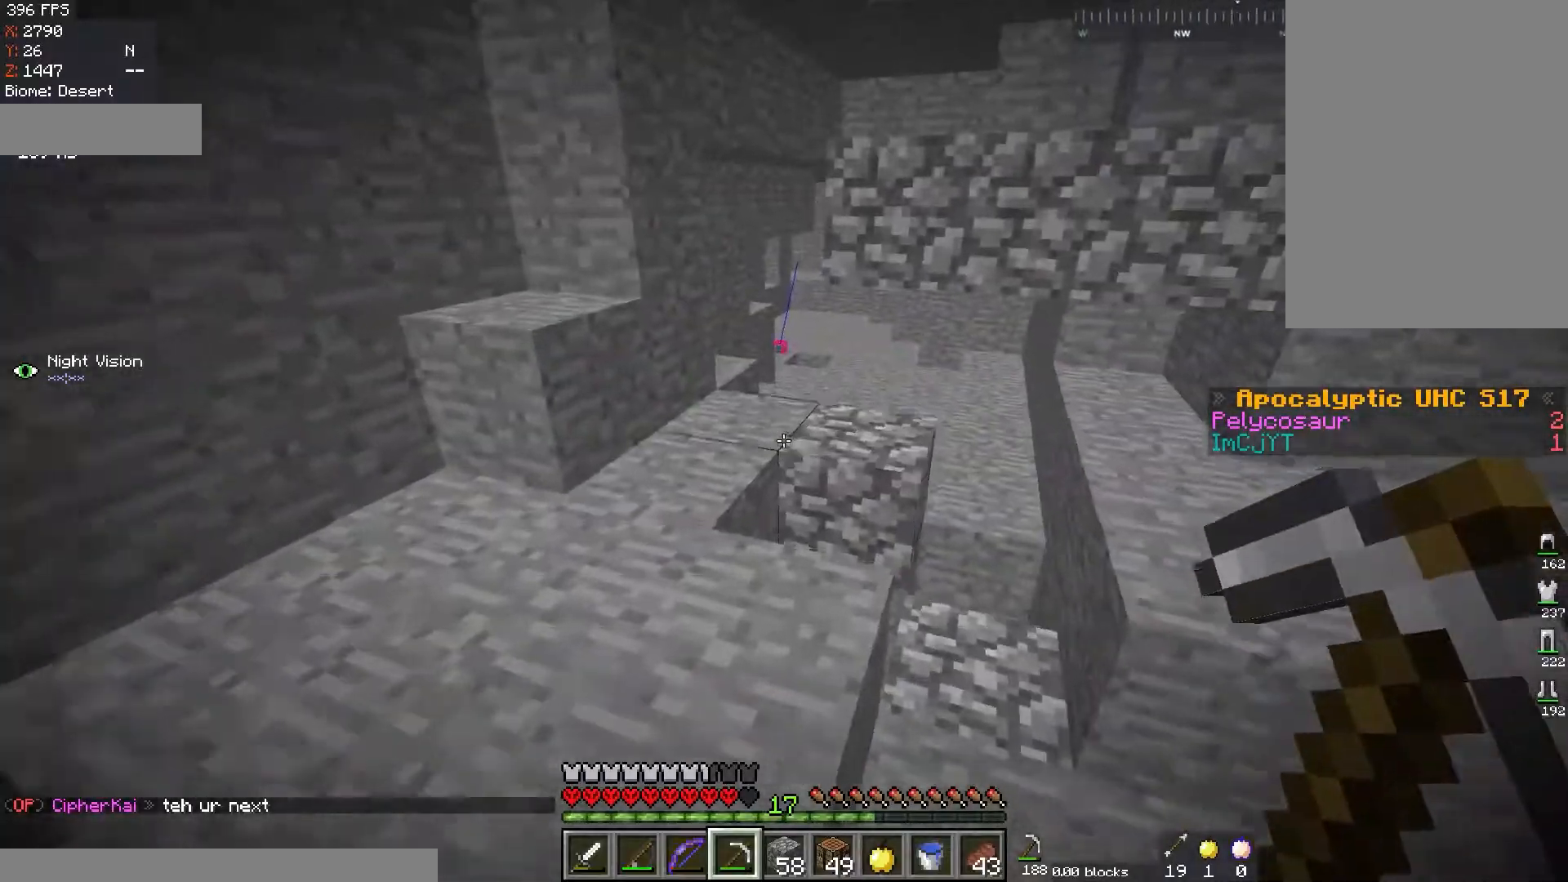
{"keys": ["d", "w"], "mouse": [], "events": [[17, "d", "down"], [301, "d", "up"], [368, "d", "down"]]}
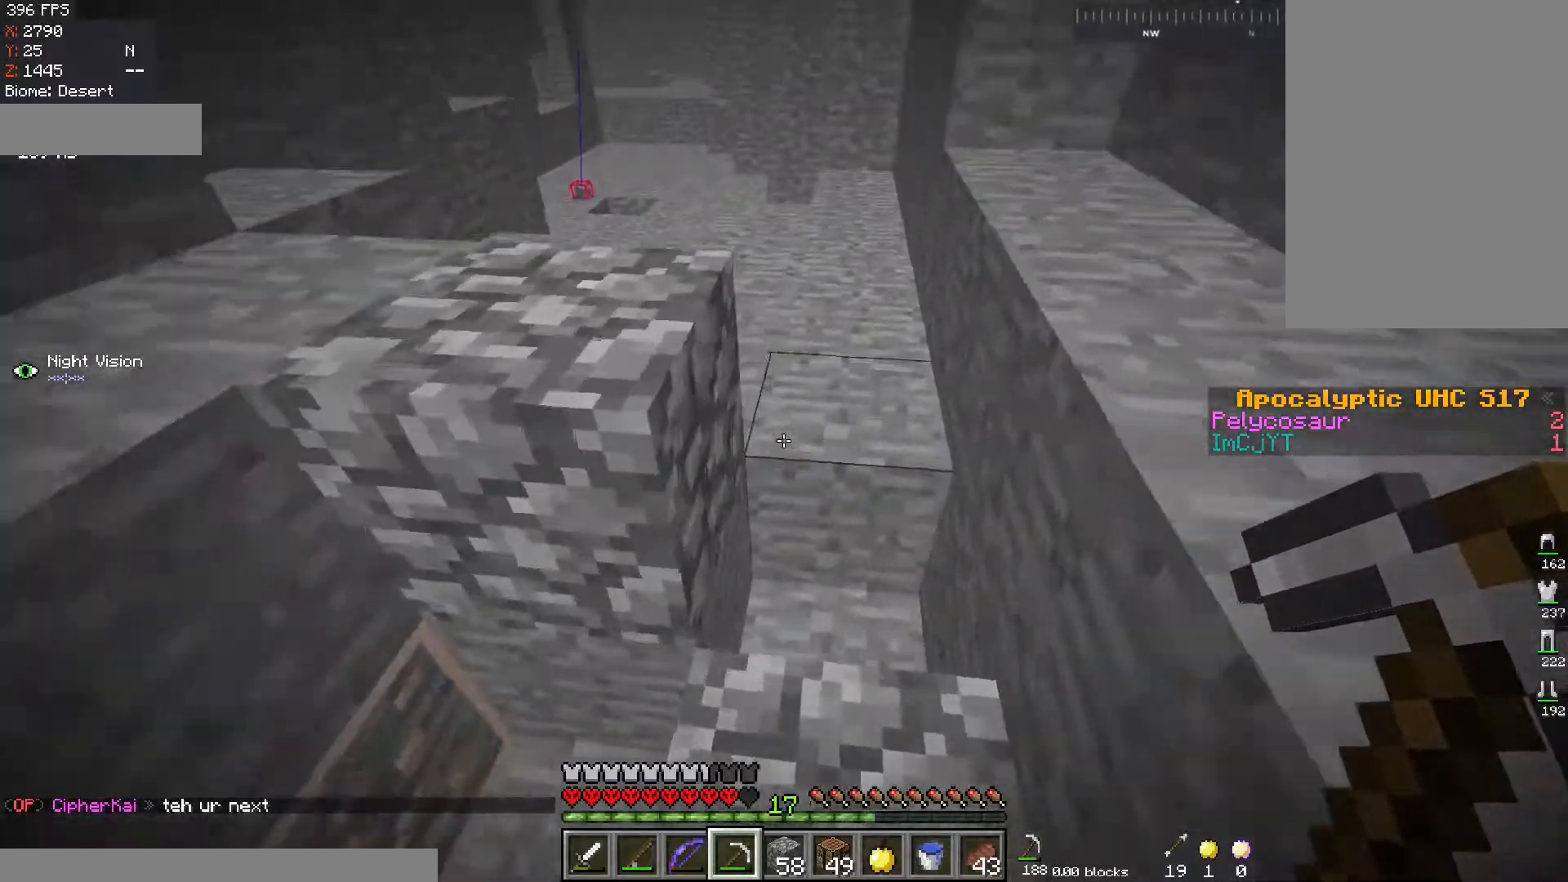
{"keys": ["space", "w"], "mouse": [], "events": [[50, "d", "up"], [350, "space", "down"]]}
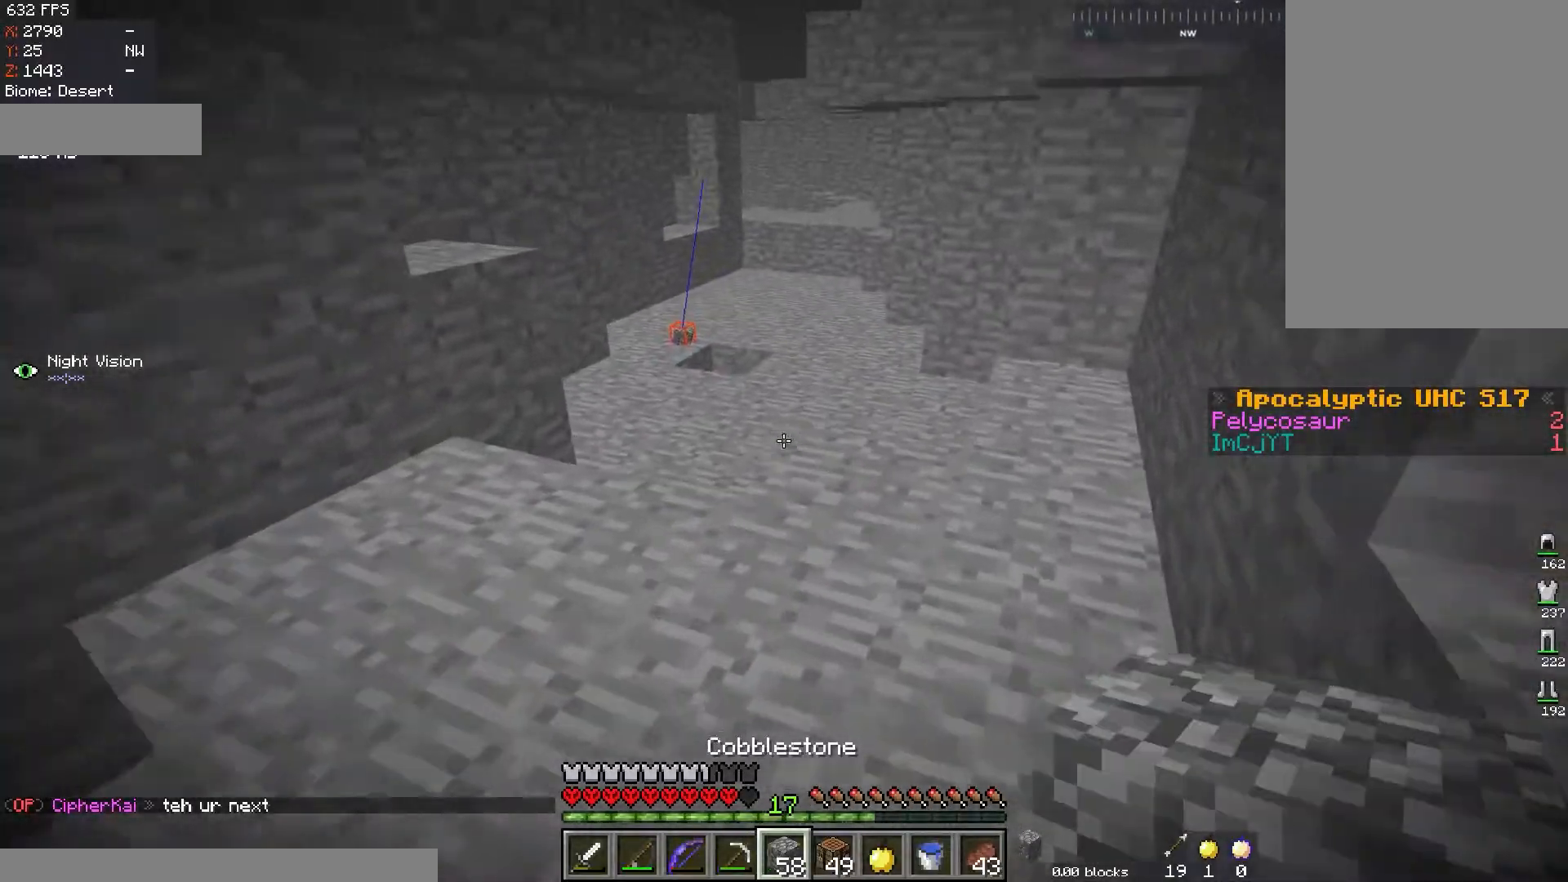
{"keys": ["a", "w"], "mouse": [], "events": [[151, "space", "up"], [217, "space", "down"], [351, "a", "down"], [434, "space", "up"]]}
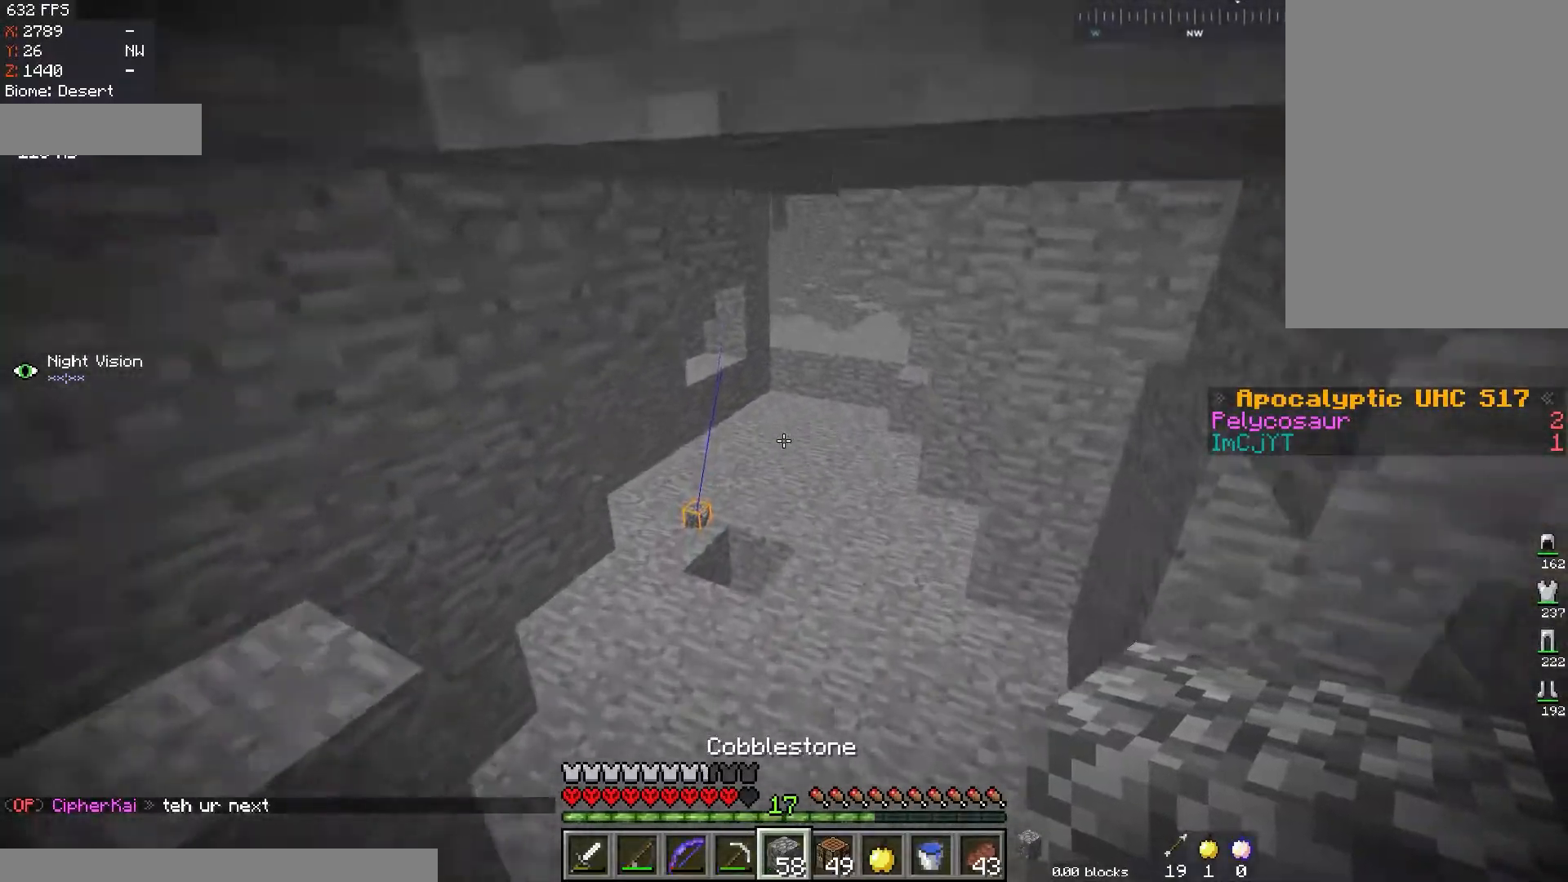
{"keys": ["a", "w"], "mouse": [], "events": [[250, "a", "up"], [450, "a", "down"]]}
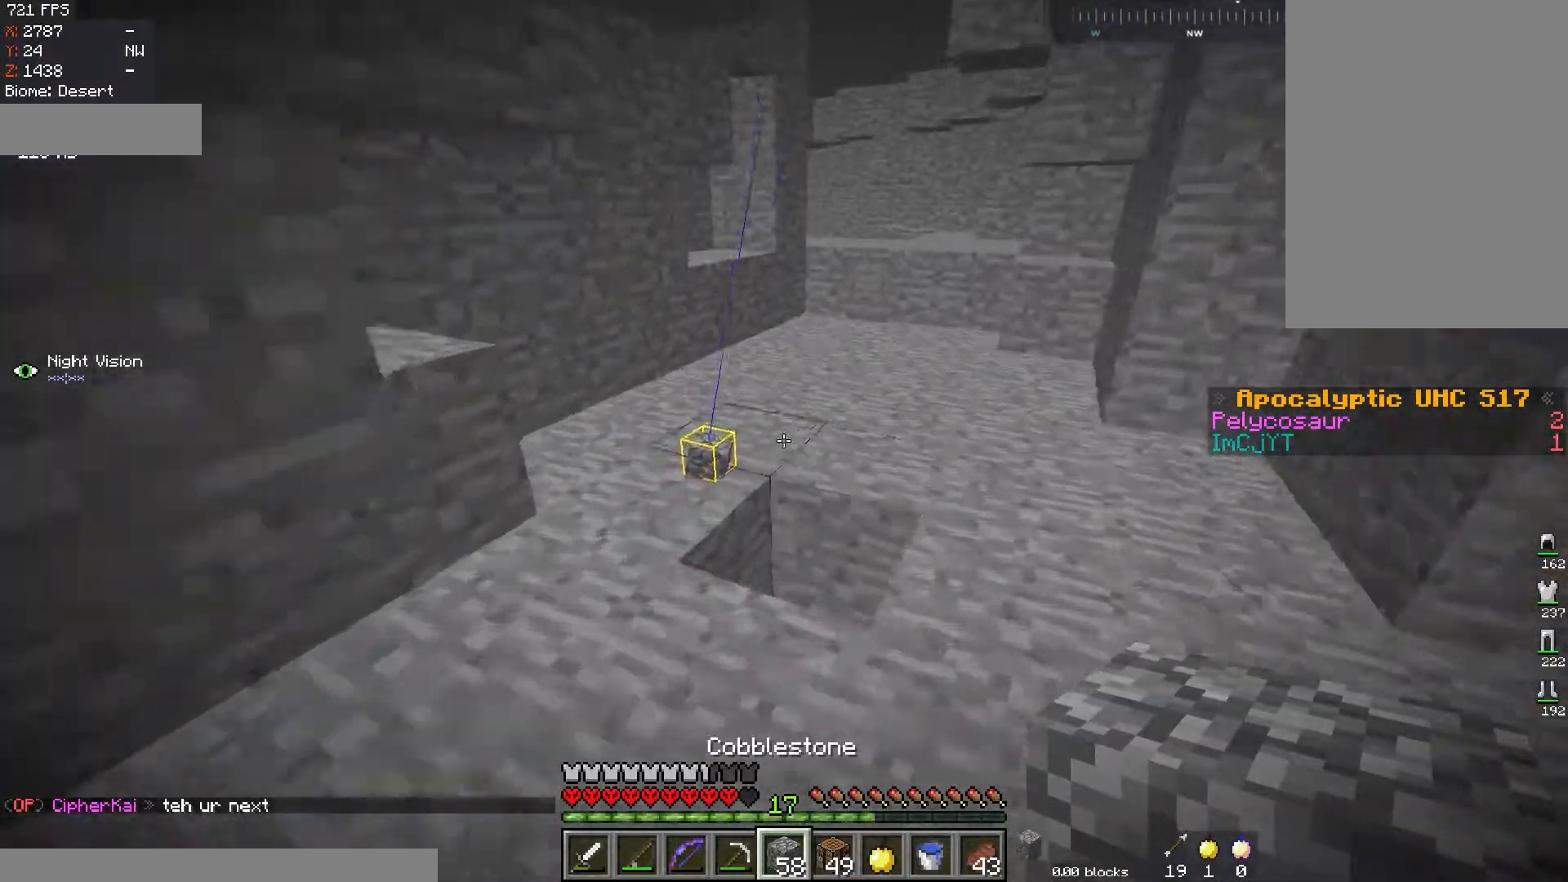
{"keys": ["d", "w"], "mouse": [], "events": [[134, "a", "up"], [418, "d", "down"]]}